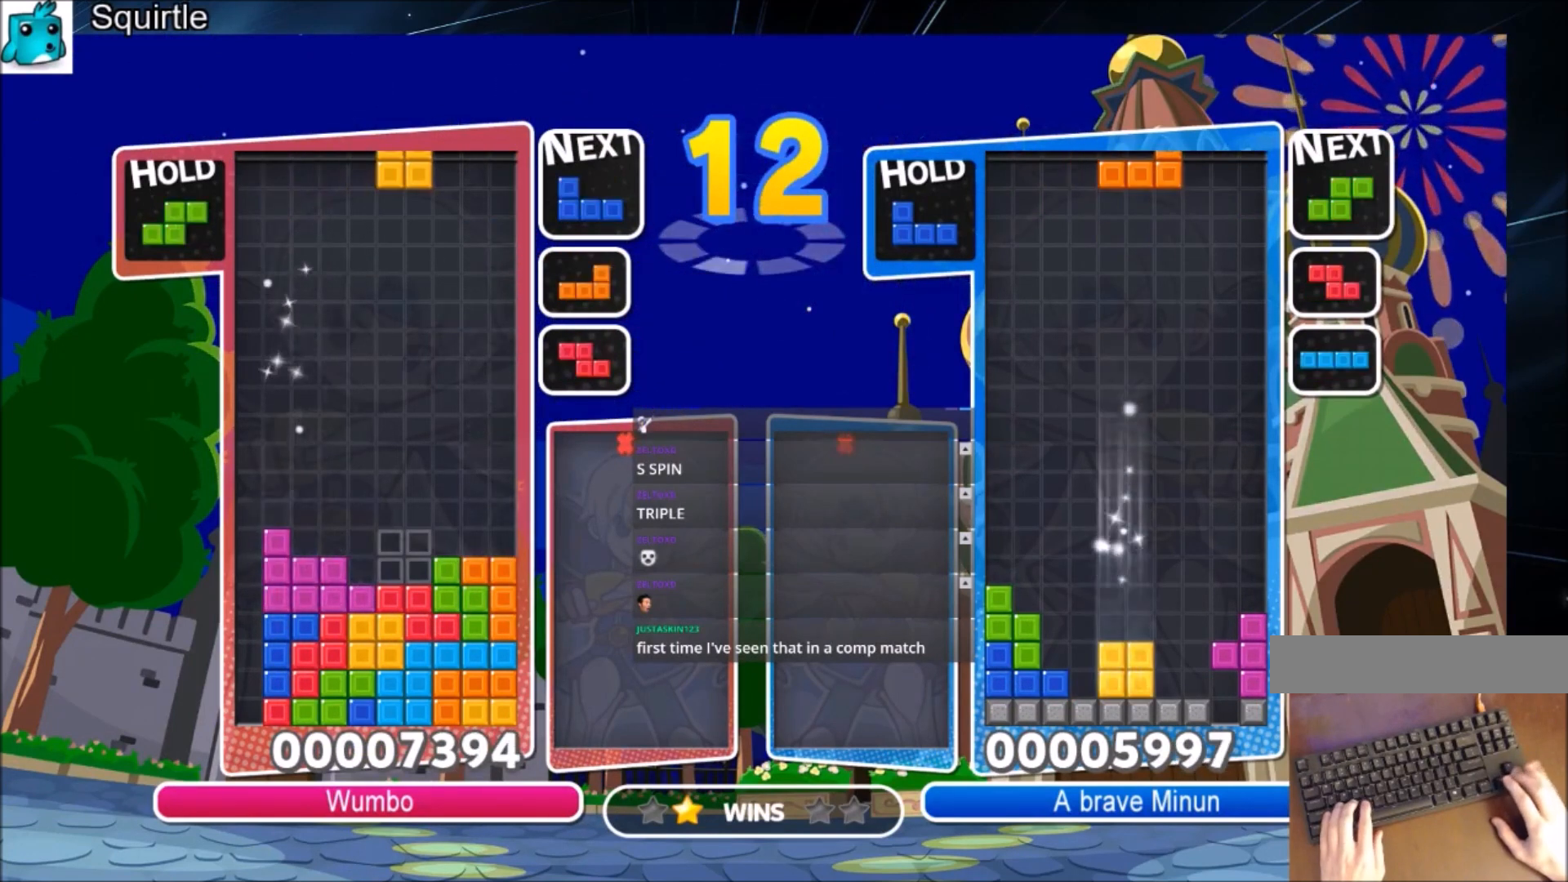
Gameplay with keyboard; each line is a JSON object with the keys held at the frame after it. "events" lists presses ("down") and releases ("up") of "c", "down", "left", "right", "shift", "up", "x" and "z" between this image and that frame as [ms after this image, input, new state], when the widget could be followed in between. No other keys are recorded. Mouse input is not recorded.
{"keys": ["right", "z"], "events": [[67, "down", "down"], [134, "down", "up"], [201, "z", "down"], [234, "left", "down"], [301, "z", "up"], [334, "left", "up"], [368, "down", "down"], [368, "z", "down"], [434, "right", "down"], [468, "down", "up"]]}
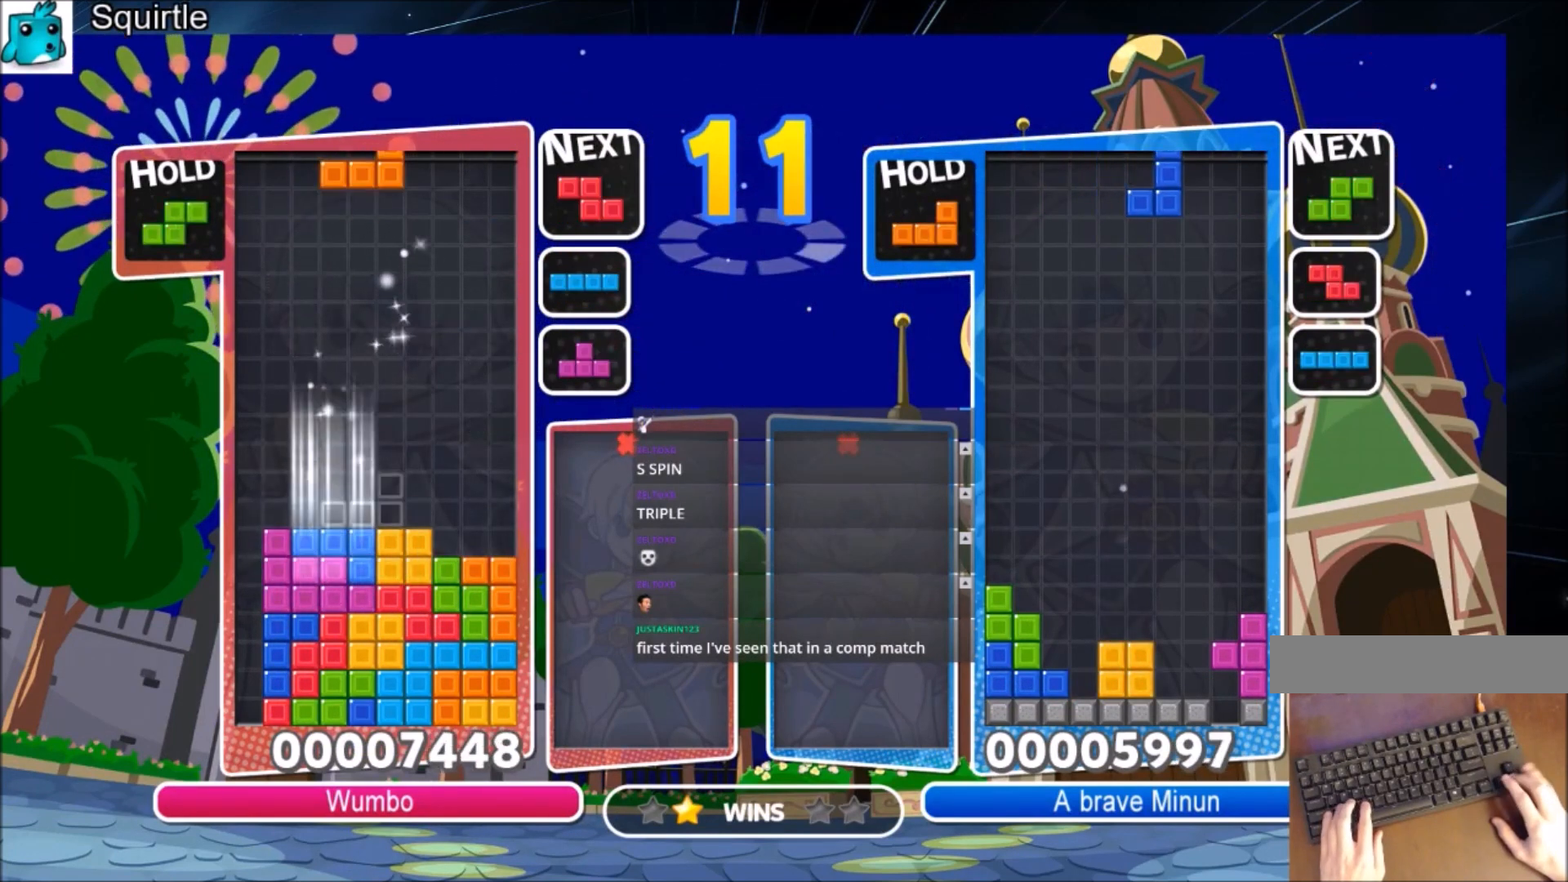
{"keys": ["right"], "events": [[33, "z", "up"], [300, "down", "down"], [400, "down", "up"]]}
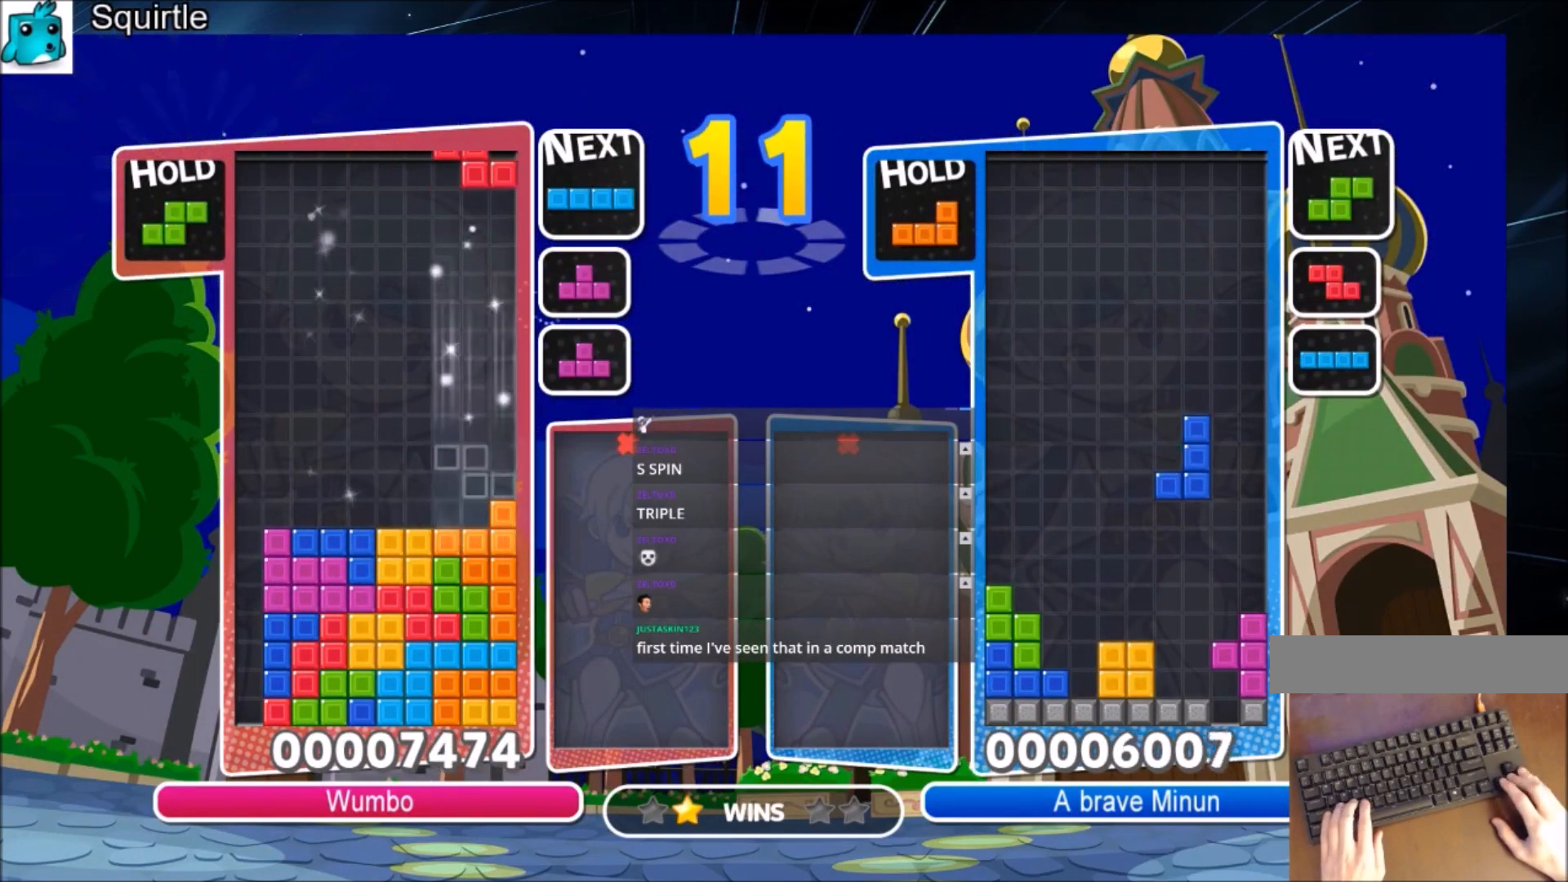
{"keys": ["down"], "events": [[33, "c", "down"], [233, "c", "up"], [233, "down", "down"], [266, "right", "up"], [333, "down", "up"], [467, "down", "down"]]}
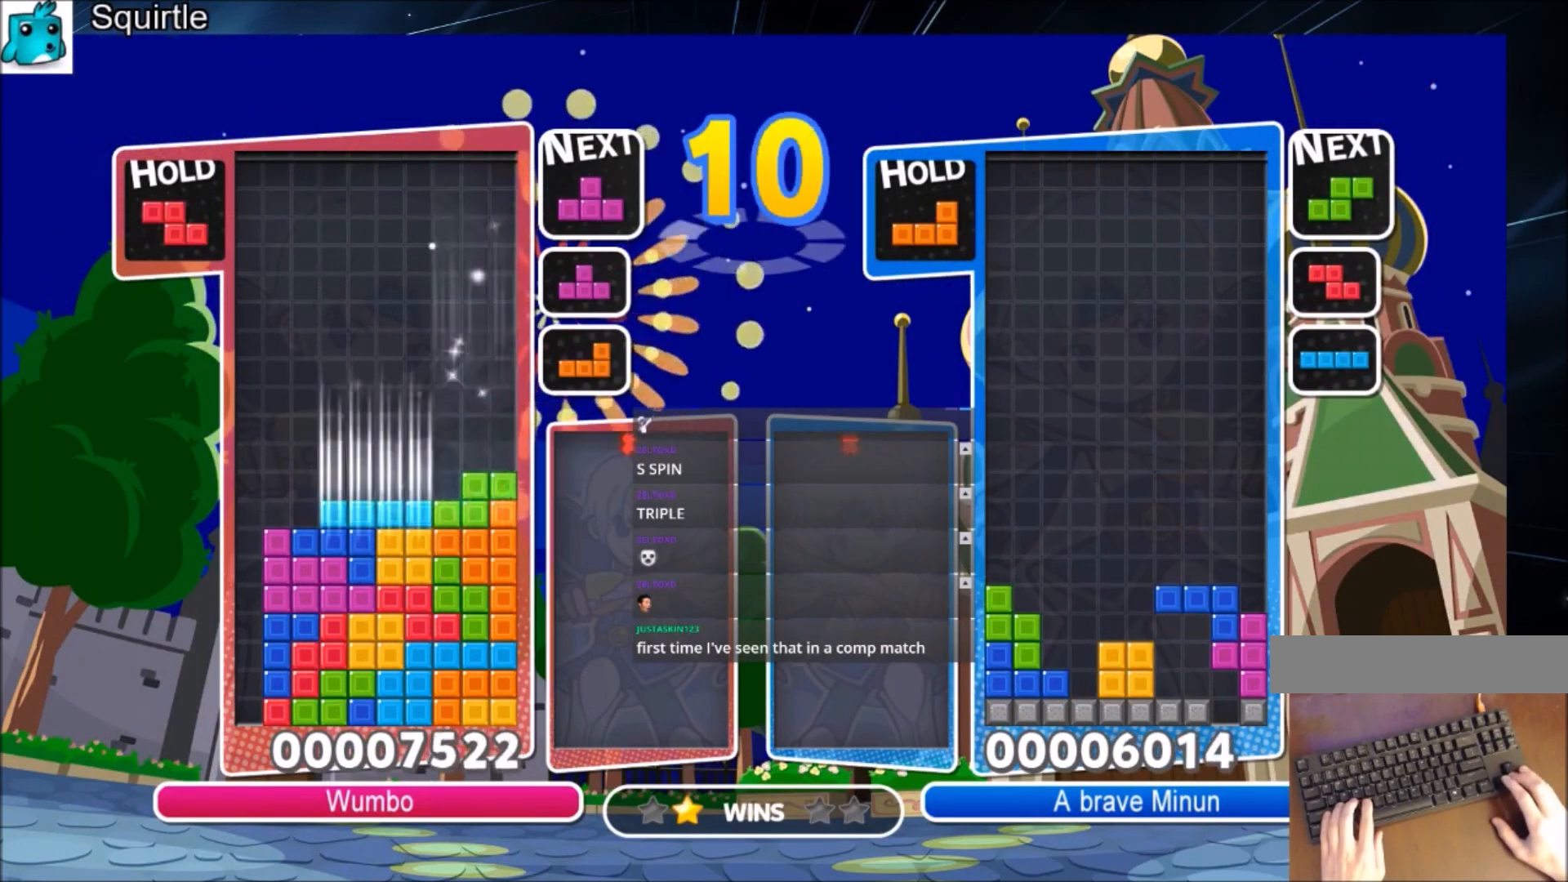
{"keys": [], "events": [[67, "down", "up"], [133, "c", "down"], [234, "left", "down"], [234, "z", "down"], [300, "c", "up"], [334, "down", "down"], [334, "left", "up"], [367, "z", "up"], [434, "down", "up"]]}
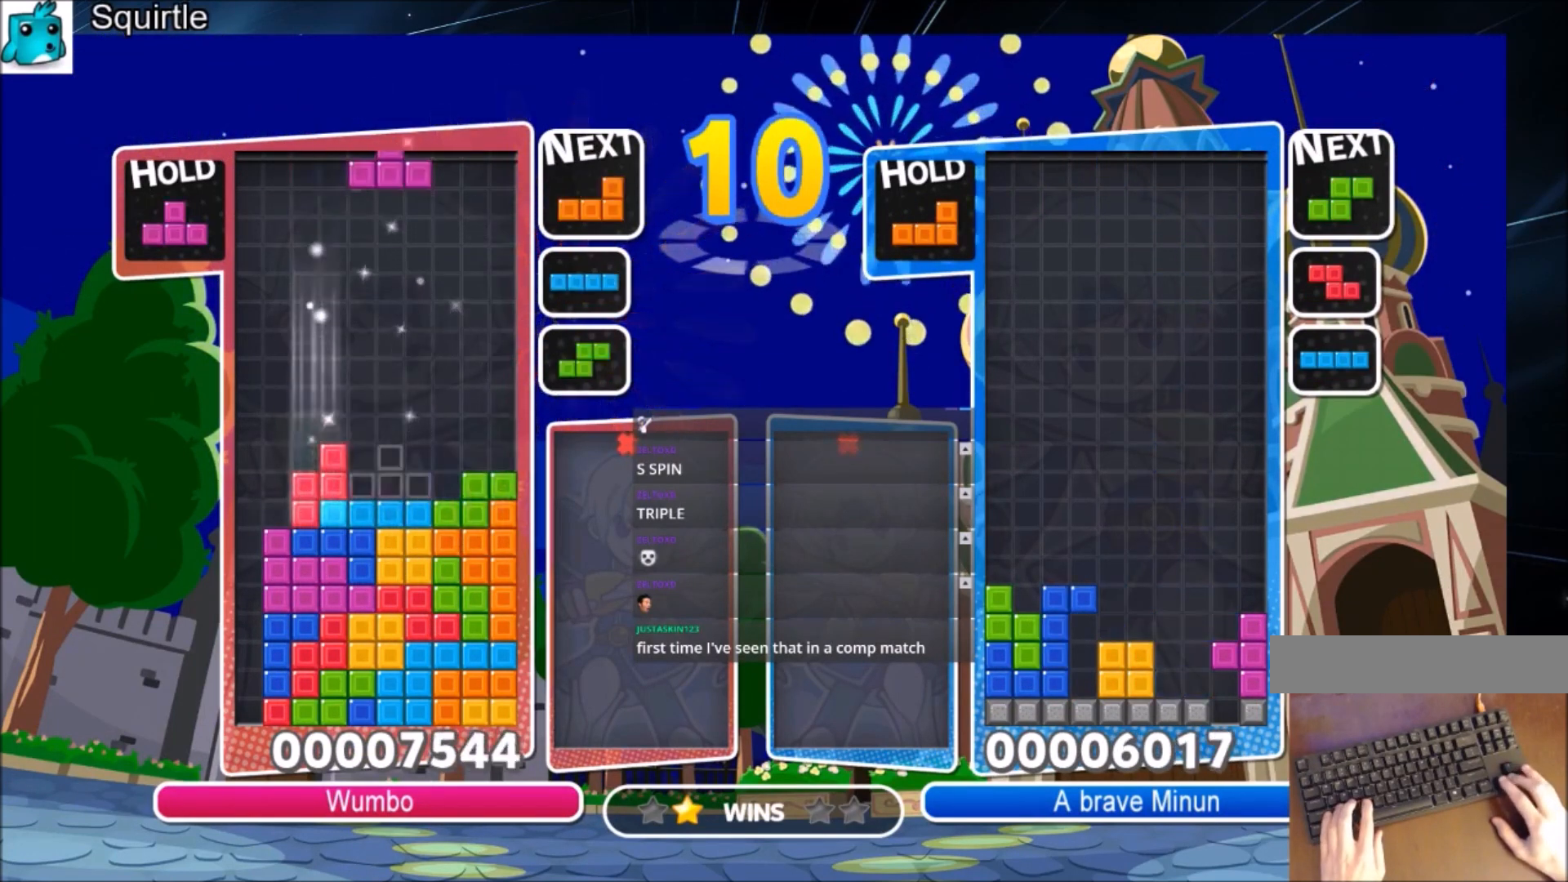
{"keys": ["down"], "events": [[34, "right", "down"], [67, "down", "down"], [201, "down", "up"], [201, "x", "down"], [301, "x", "up"], [401, "x", "down"], [434, "down", "down"], [434, "right", "up"], [501, "x", "up"]]}
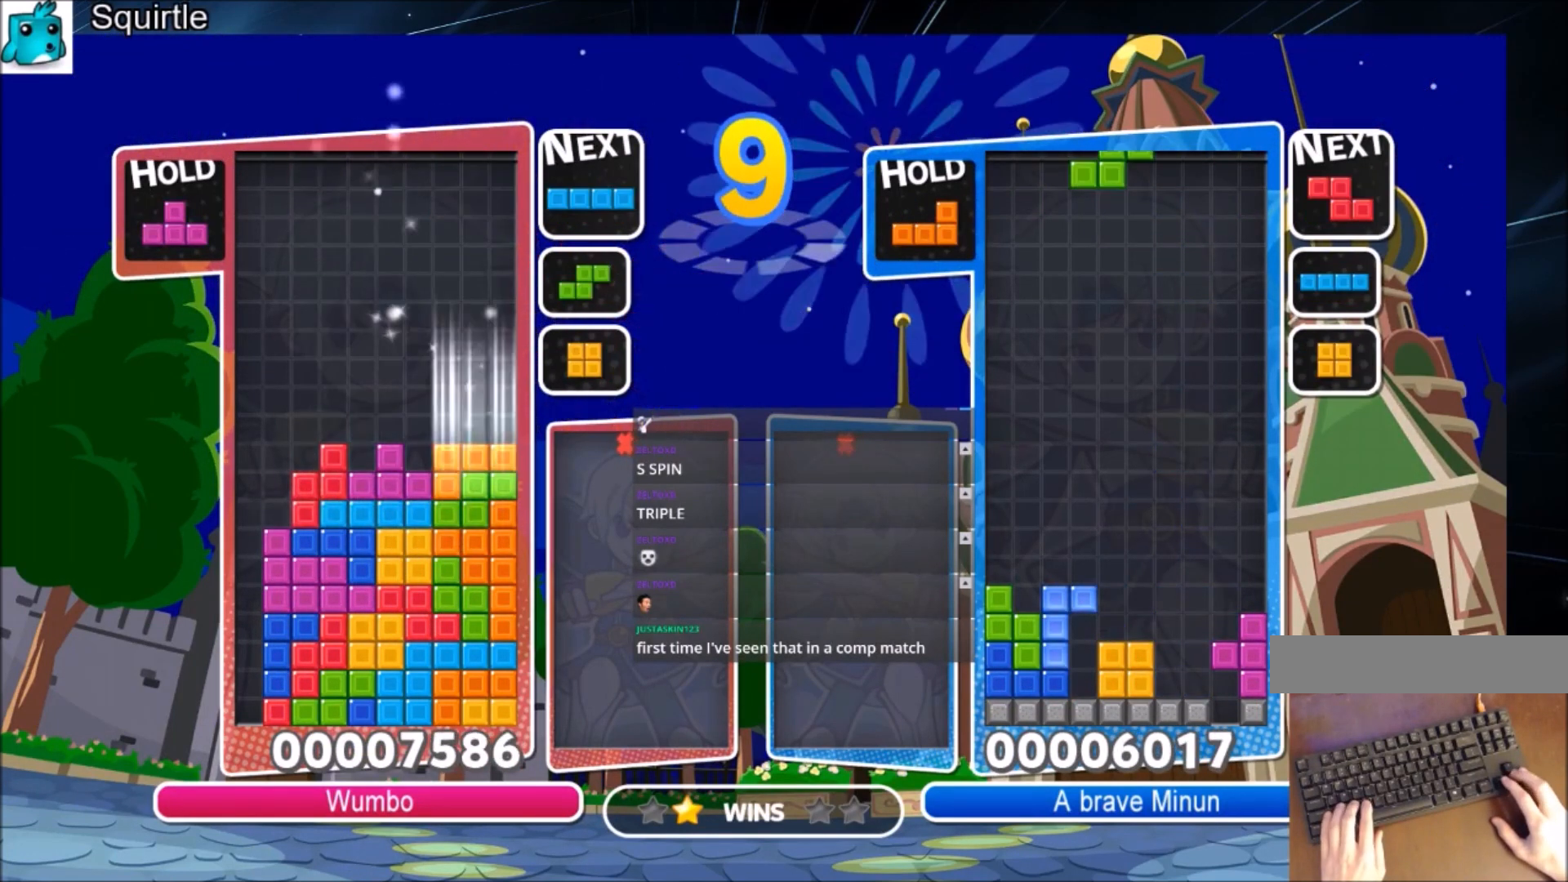
{"keys": [], "events": [[33, "down", "up"], [133, "c", "down"], [267, "c", "up"], [267, "z", "down"], [400, "down", "down"], [400, "z", "up"], [501, "down", "up"]]}
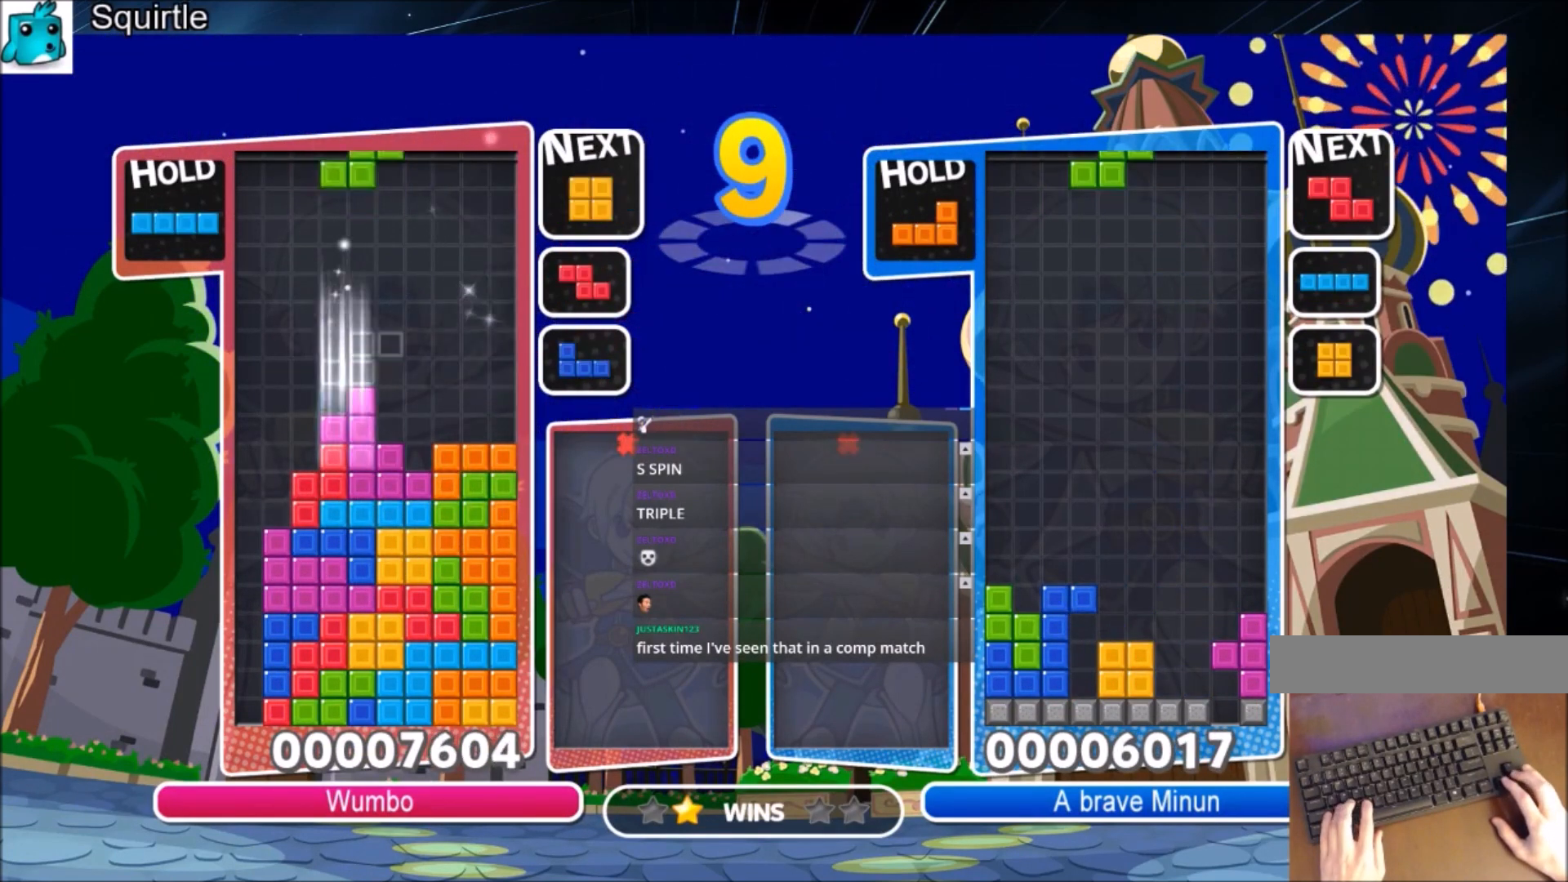
{"keys": ["left"], "events": [[100, "right", "down"], [100, "x", "down"], [133, "down", "down"], [233, "x", "up"], [300, "down", "up"], [433, "right", "up"], [467, "left", "down"]]}
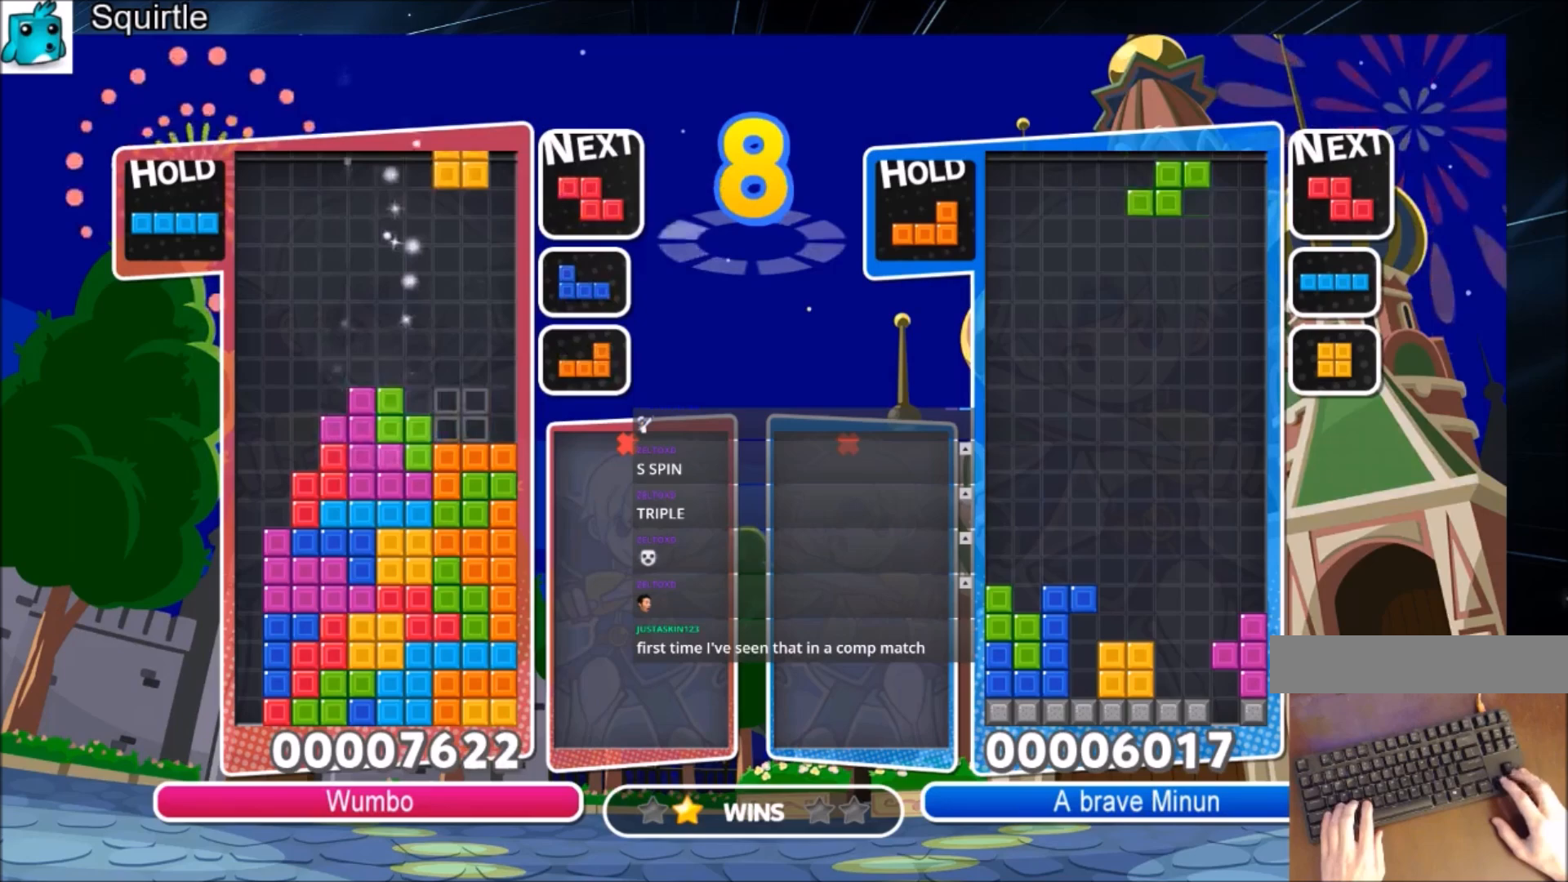
{"keys": ["right"], "events": [[33, "down", "down"], [133, "down", "up"], [167, "left", "up"], [267, "right", "down"], [334, "x", "down"], [367, "right", "up"], [467, "x", "up"], [501, "right", "down"]]}
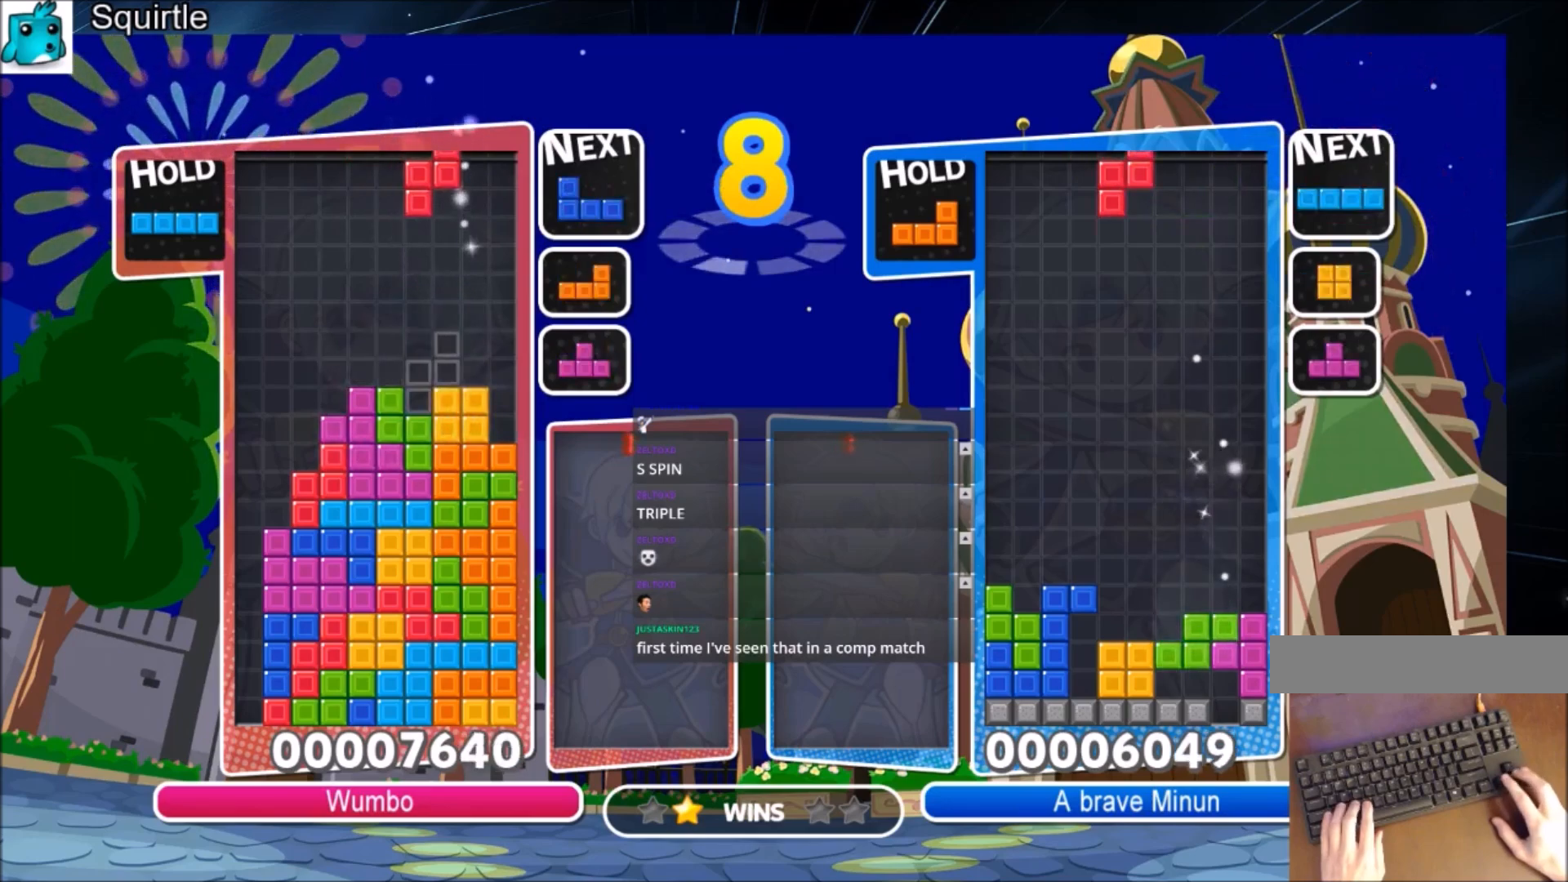
{"keys": ["down", "right", "x"], "events": [[66, "down", "down"], [100, "left", "down"], [100, "right", "up"], [133, "down", "up"], [367, "left", "up"], [367, "x", "down"], [467, "down", "down"], [467, "right", "down"]]}
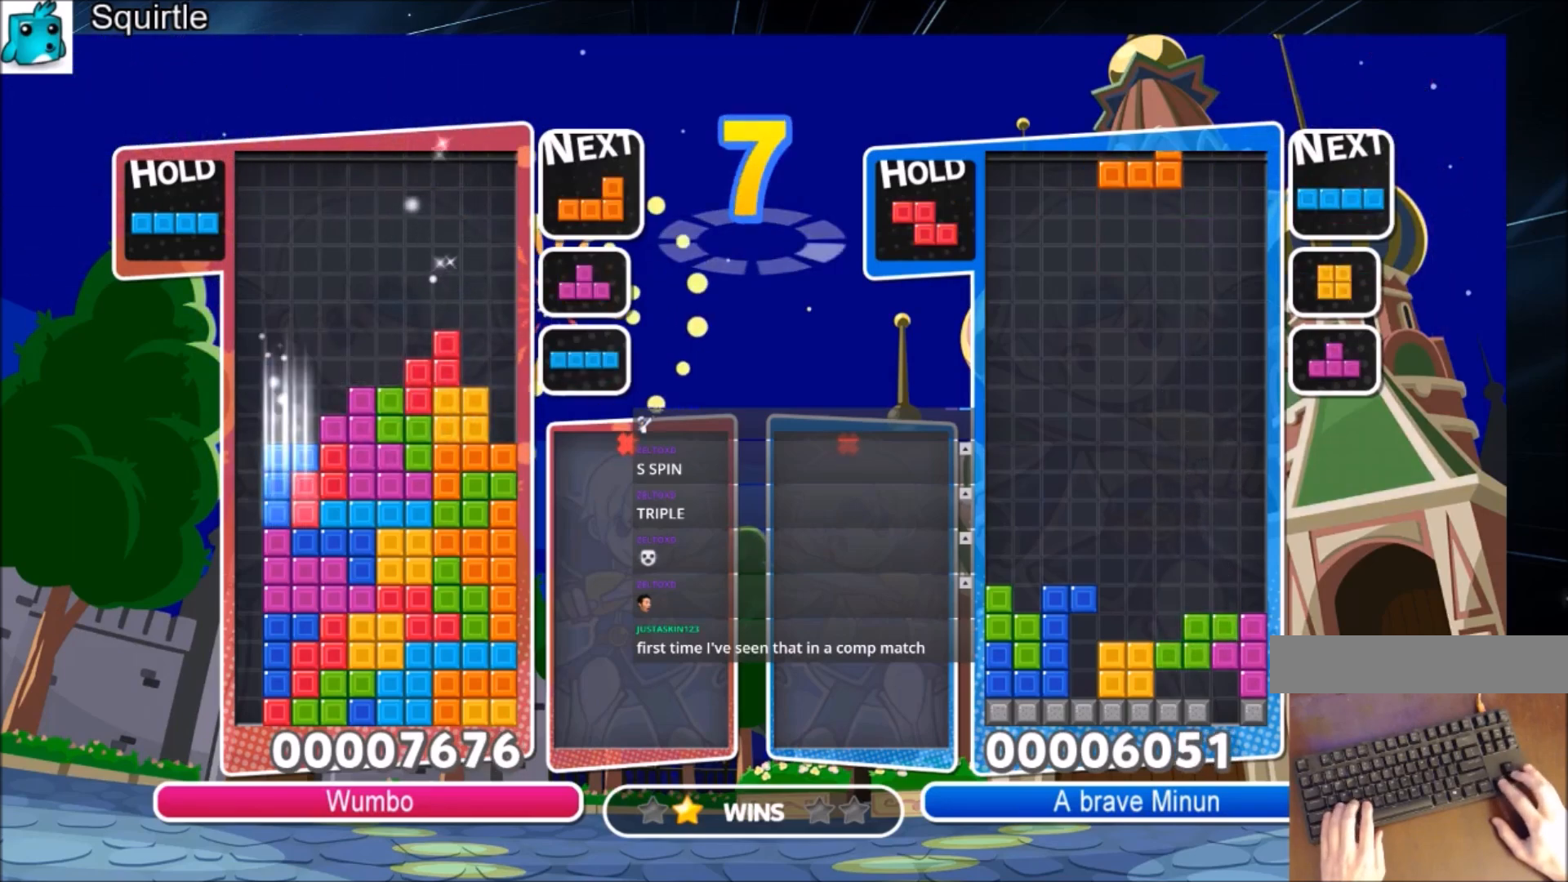
{"keys": ["down", "left"], "events": [[33, "x", "up"], [67, "down", "up"], [300, "z", "down"], [400, "down", "down"], [434, "left", "down"], [434, "right", "up"], [501, "z", "up"]]}
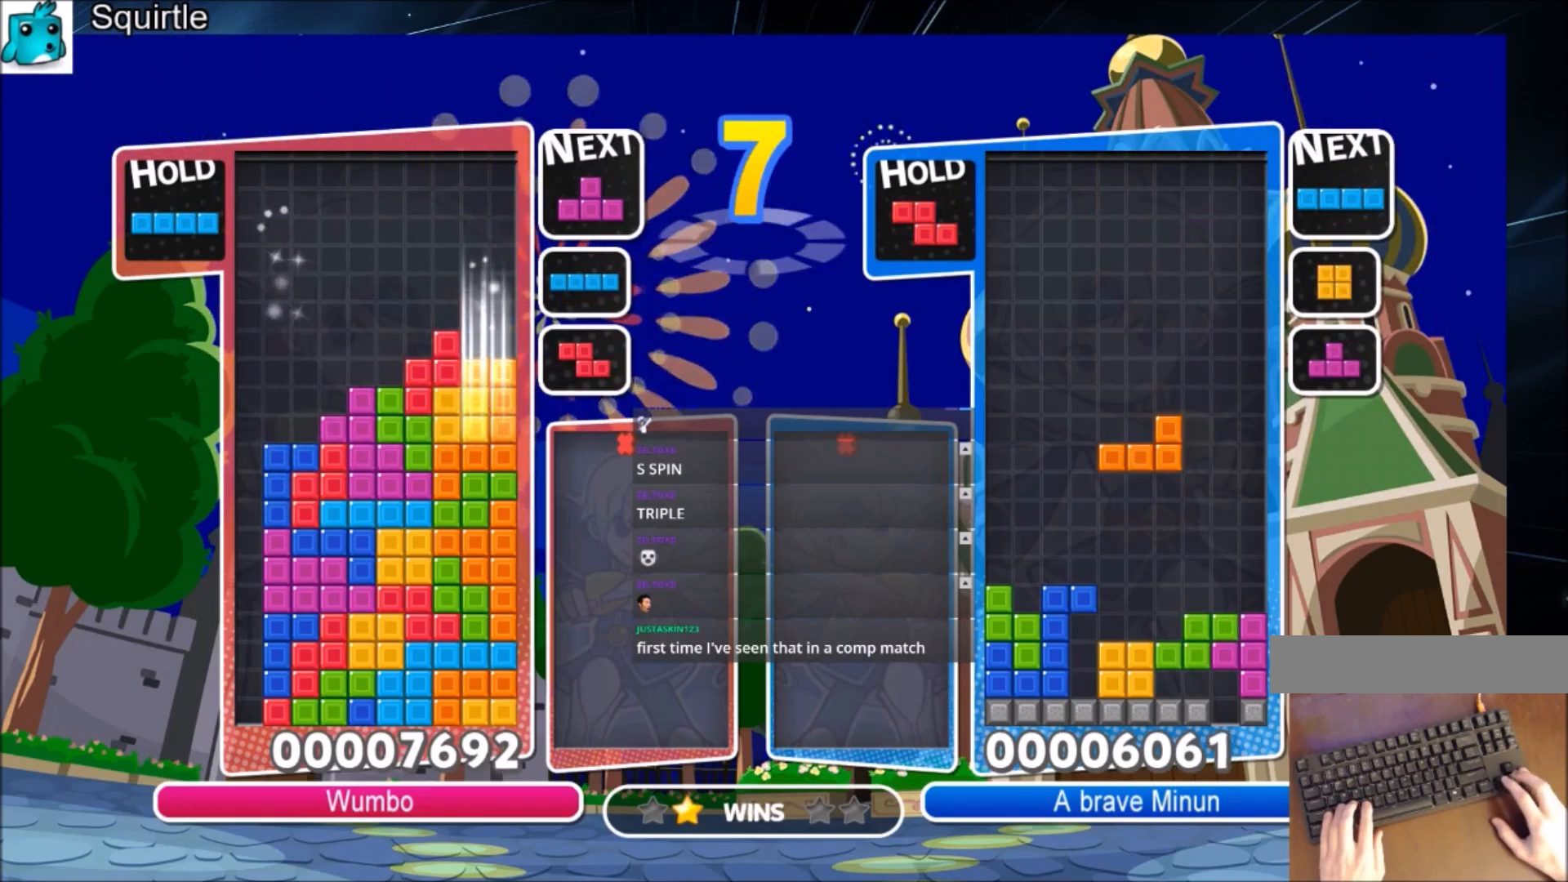
{"keys": ["left"], "events": [[33, "down", "up"], [133, "c", "down"], [233, "z", "down"], [333, "down", "down"], [367, "c", "up"], [400, "z", "up"], [500, "down", "up"]]}
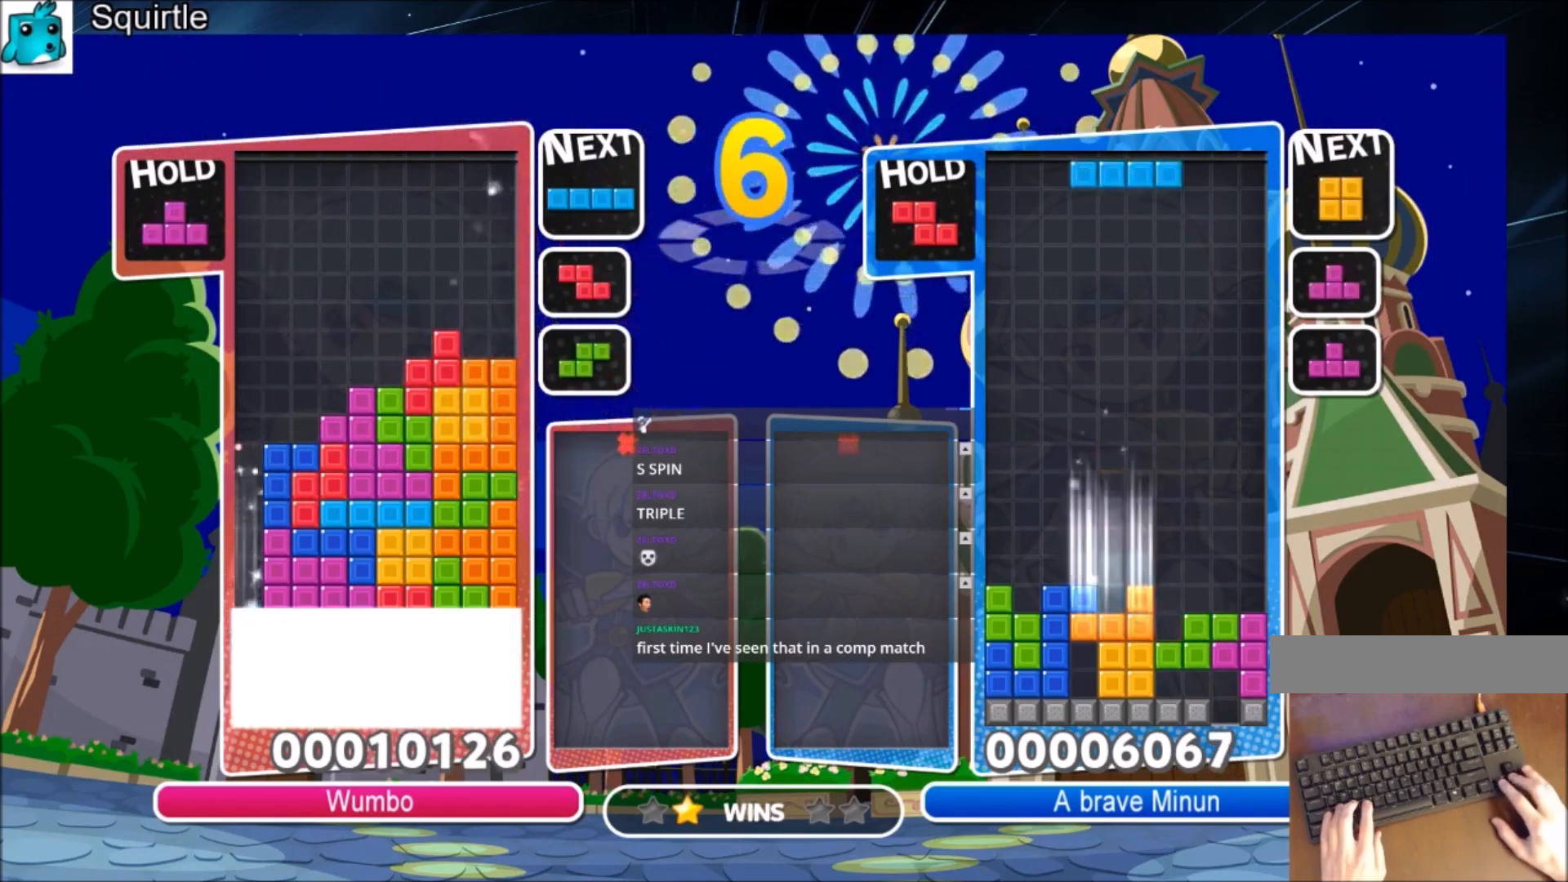
{"keys": ["left"], "events": []}
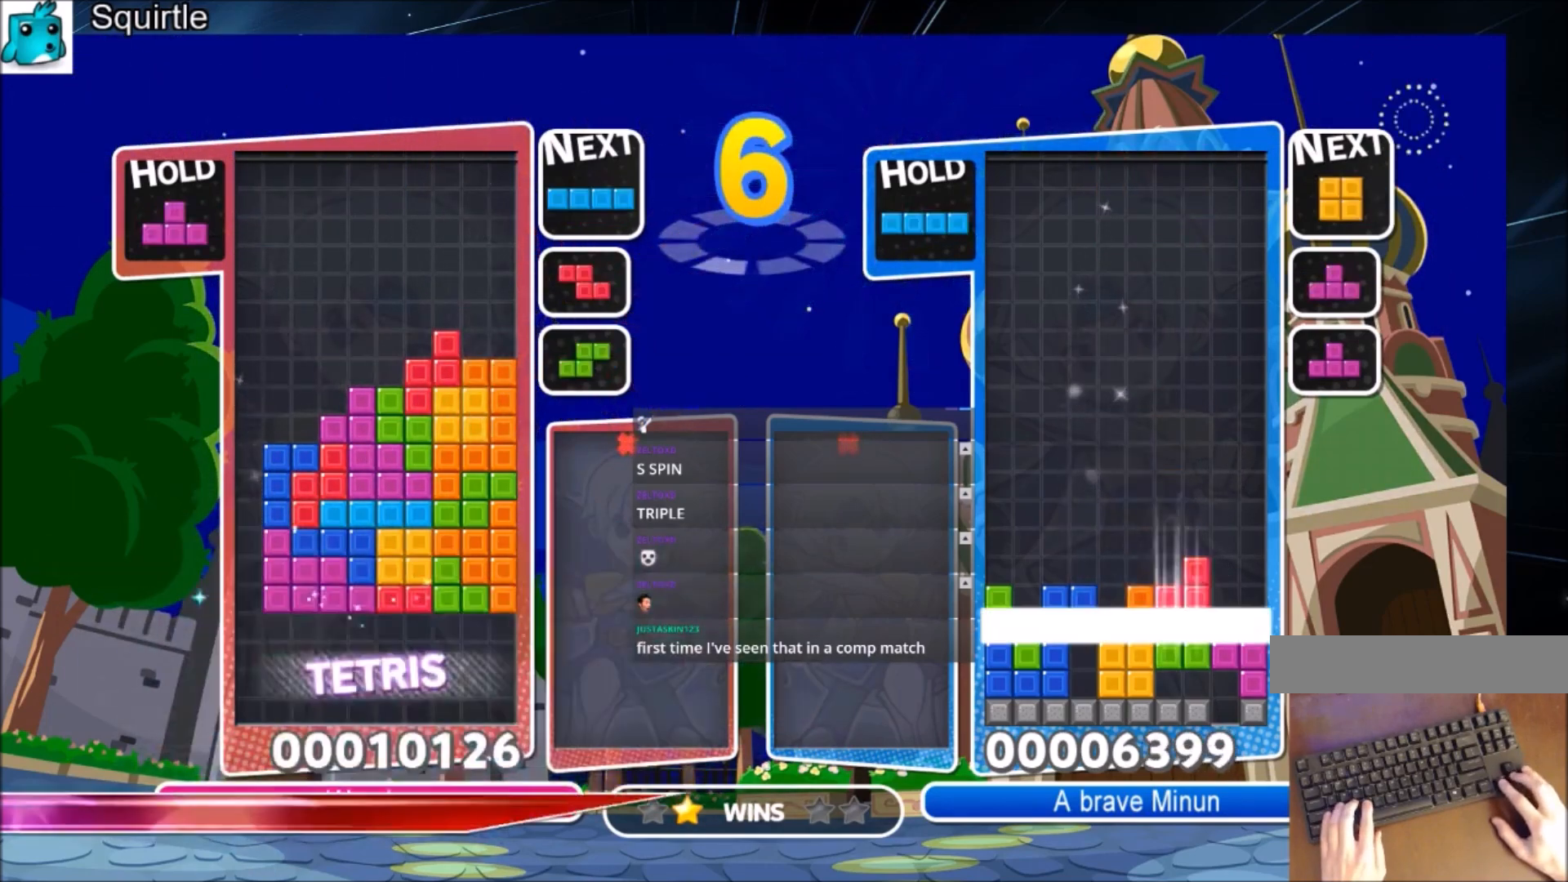
{"keys": ["down", "left", "z"], "events": [[400, "z", "down"], [500, "down", "down"]]}
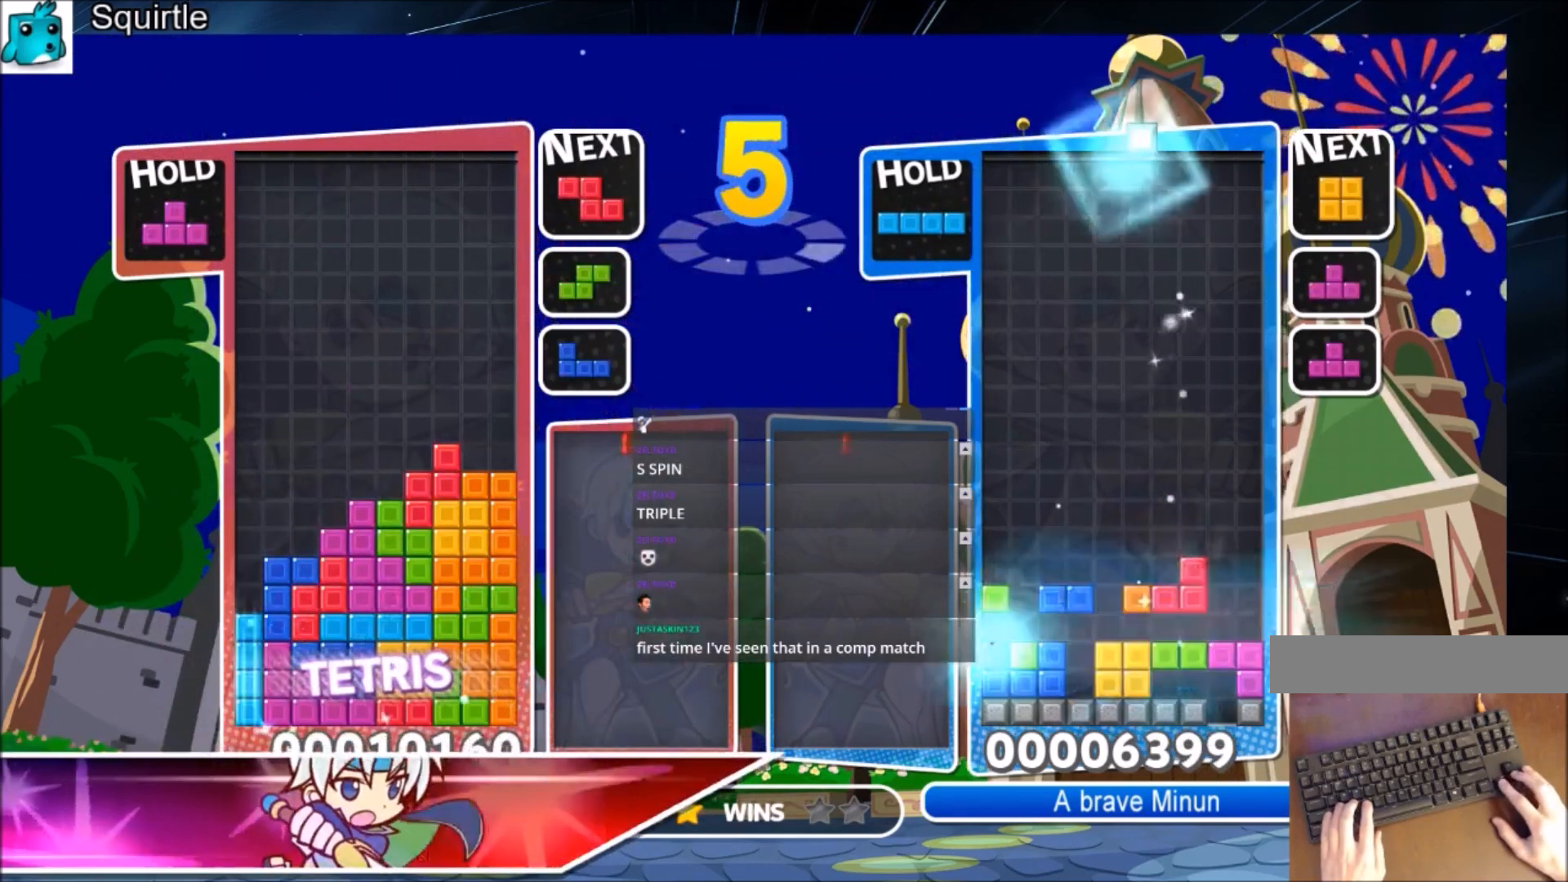
{"keys": ["right"], "events": [[133, "z", "up"], [334, "down", "up"], [367, "left", "up"], [367, "right", "down"]]}
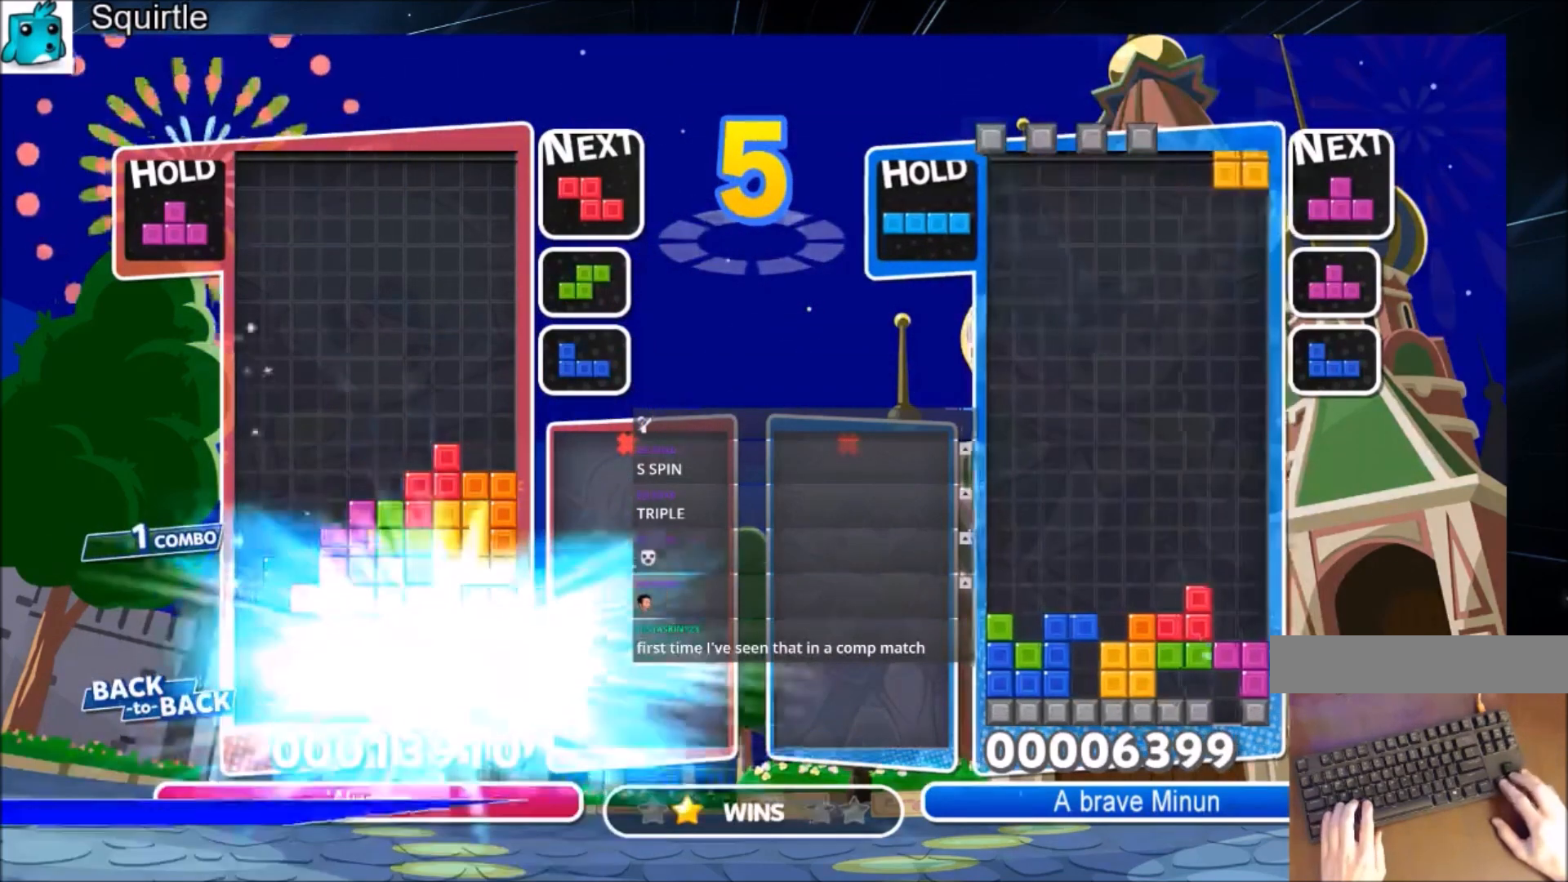
{"keys": ["right"], "events": []}
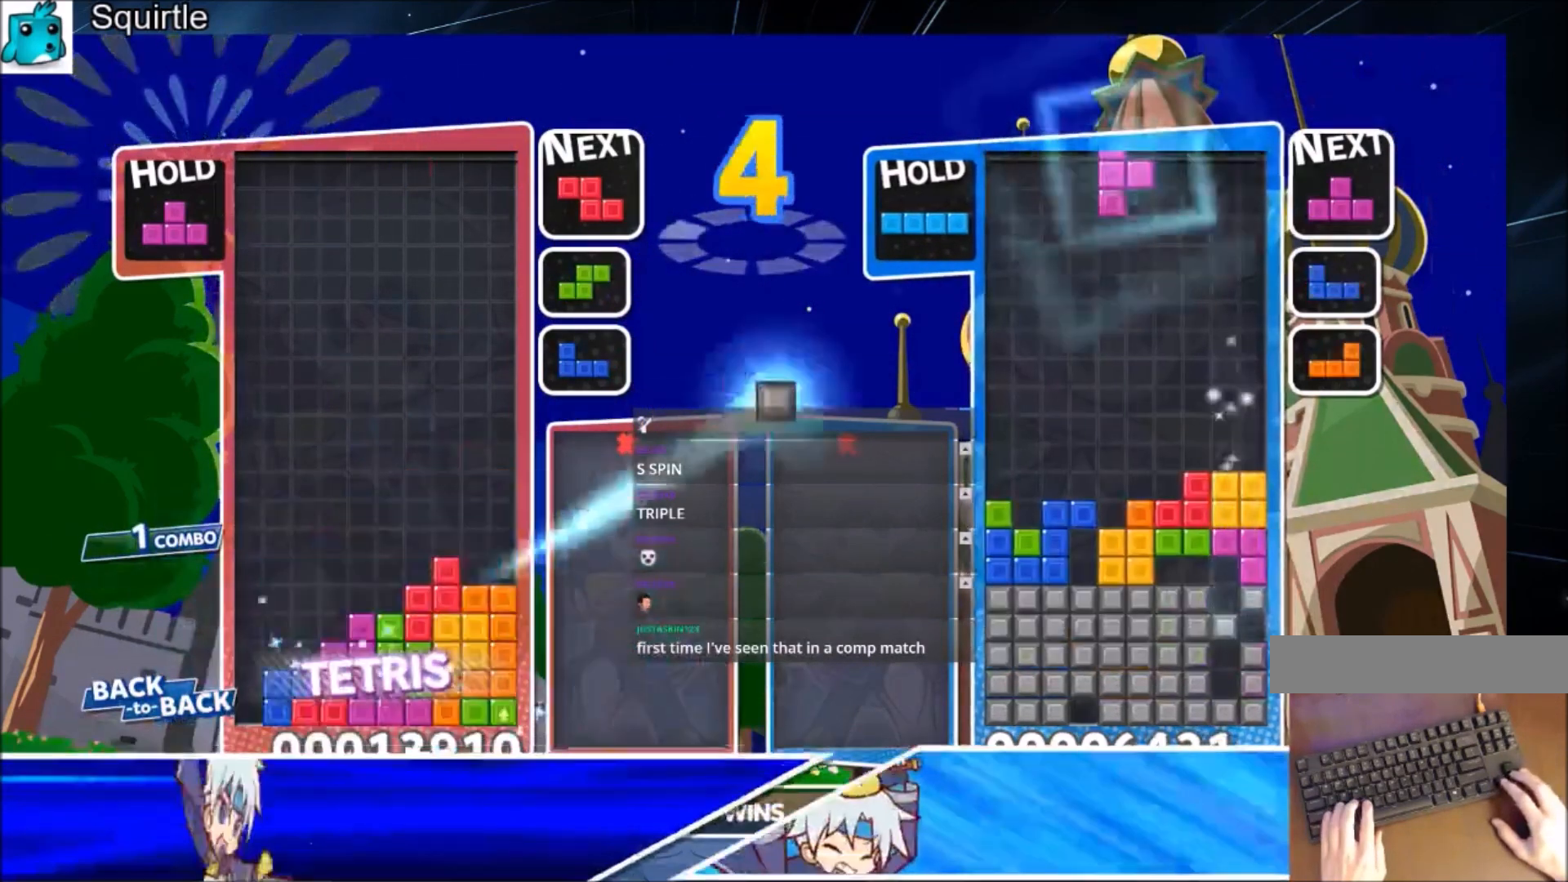
{"keys": ["left"], "events": [[267, "down", "down"], [300, "down", "up"], [300, "right", "up"], [400, "left", "down"]]}
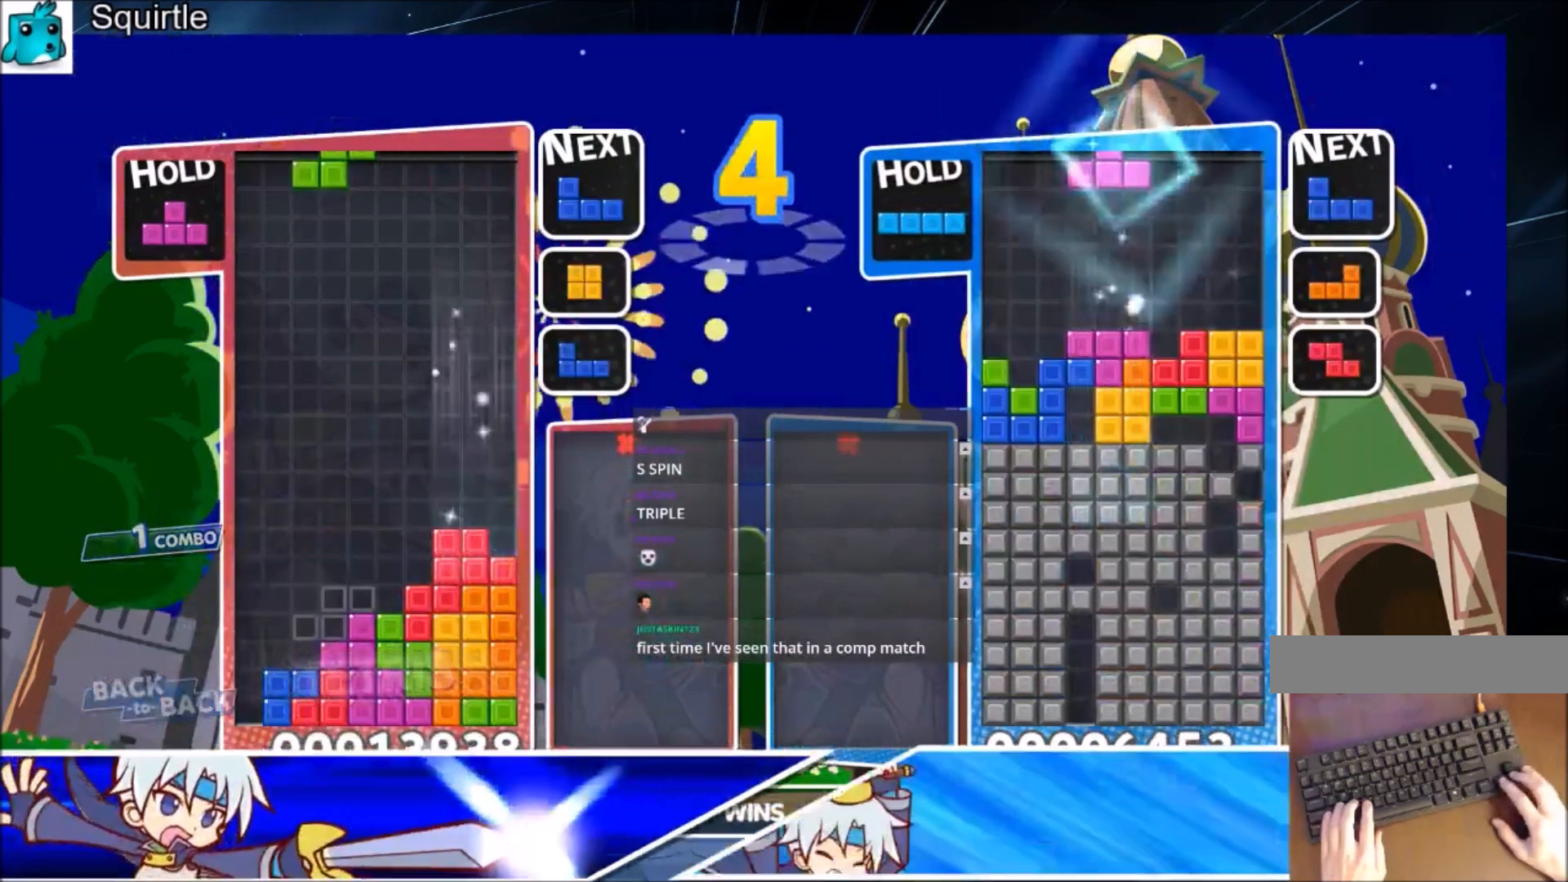
{"keys": ["right", "z"], "events": [[166, "left", "up"], [166, "right", "down"], [233, "down", "down"], [333, "down", "up"], [333, "z", "down"], [400, "z", "up"], [500, "z", "down"]]}
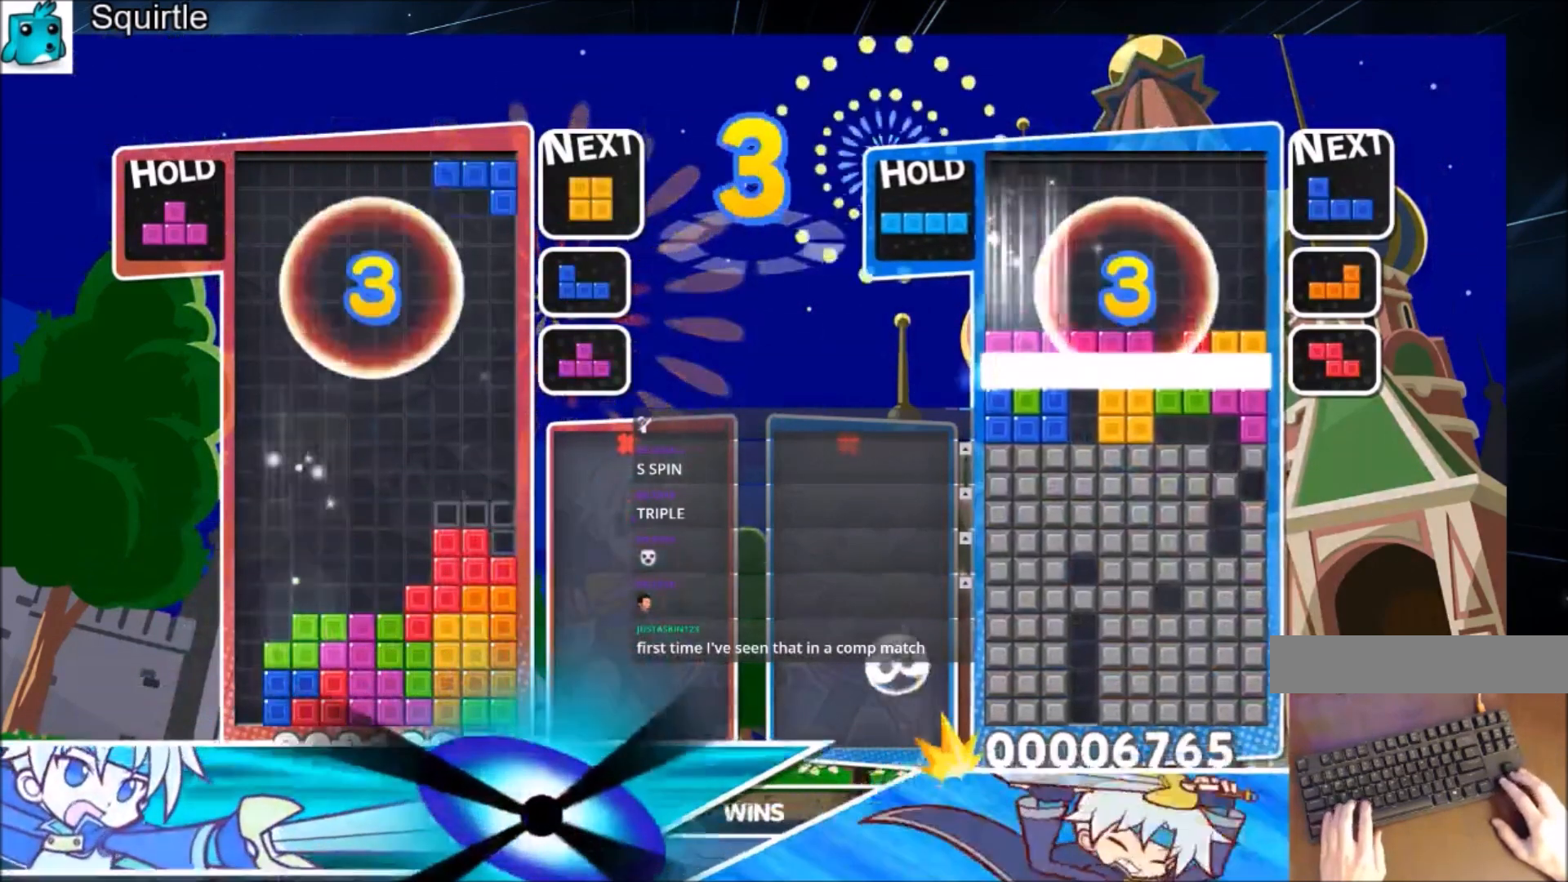
{"keys": ["right", "z"], "events": [[100, "down", "down"], [100, "right", "up"], [133, "z", "up"], [200, "down", "up"], [267, "down", "down"], [367, "down", "up"], [434, "z", "down"], [467, "right", "down"]]}
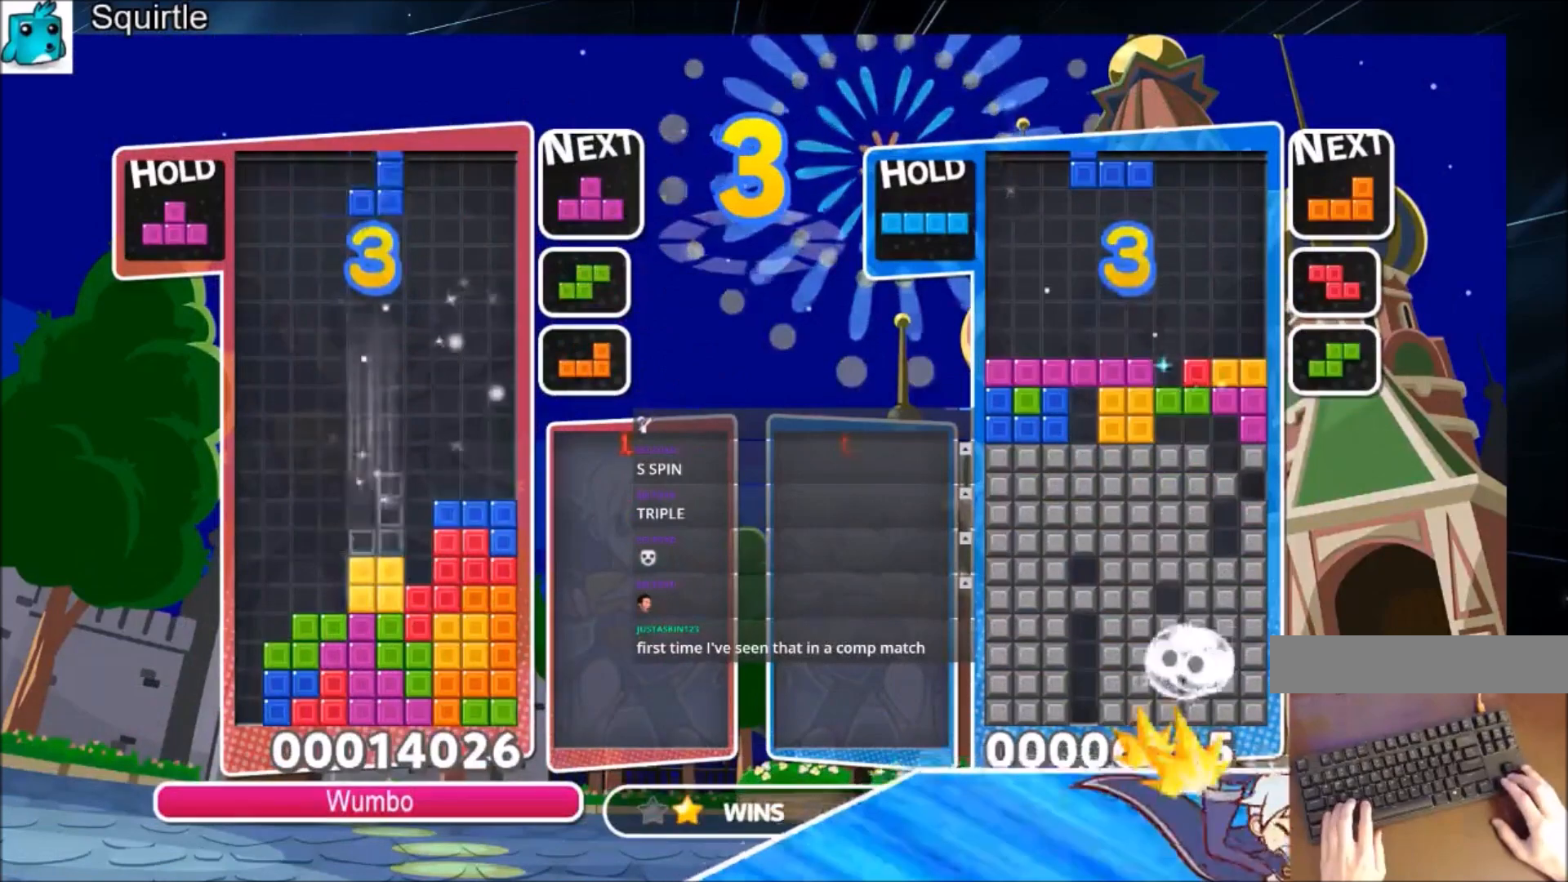
{"keys": [], "events": [[33, "z", "up"], [66, "right", "up"], [100, "down", "down"], [100, "z", "down"], [166, "left", "down"], [200, "down", "up"], [200, "z", "up"], [500, "left", "up"]]}
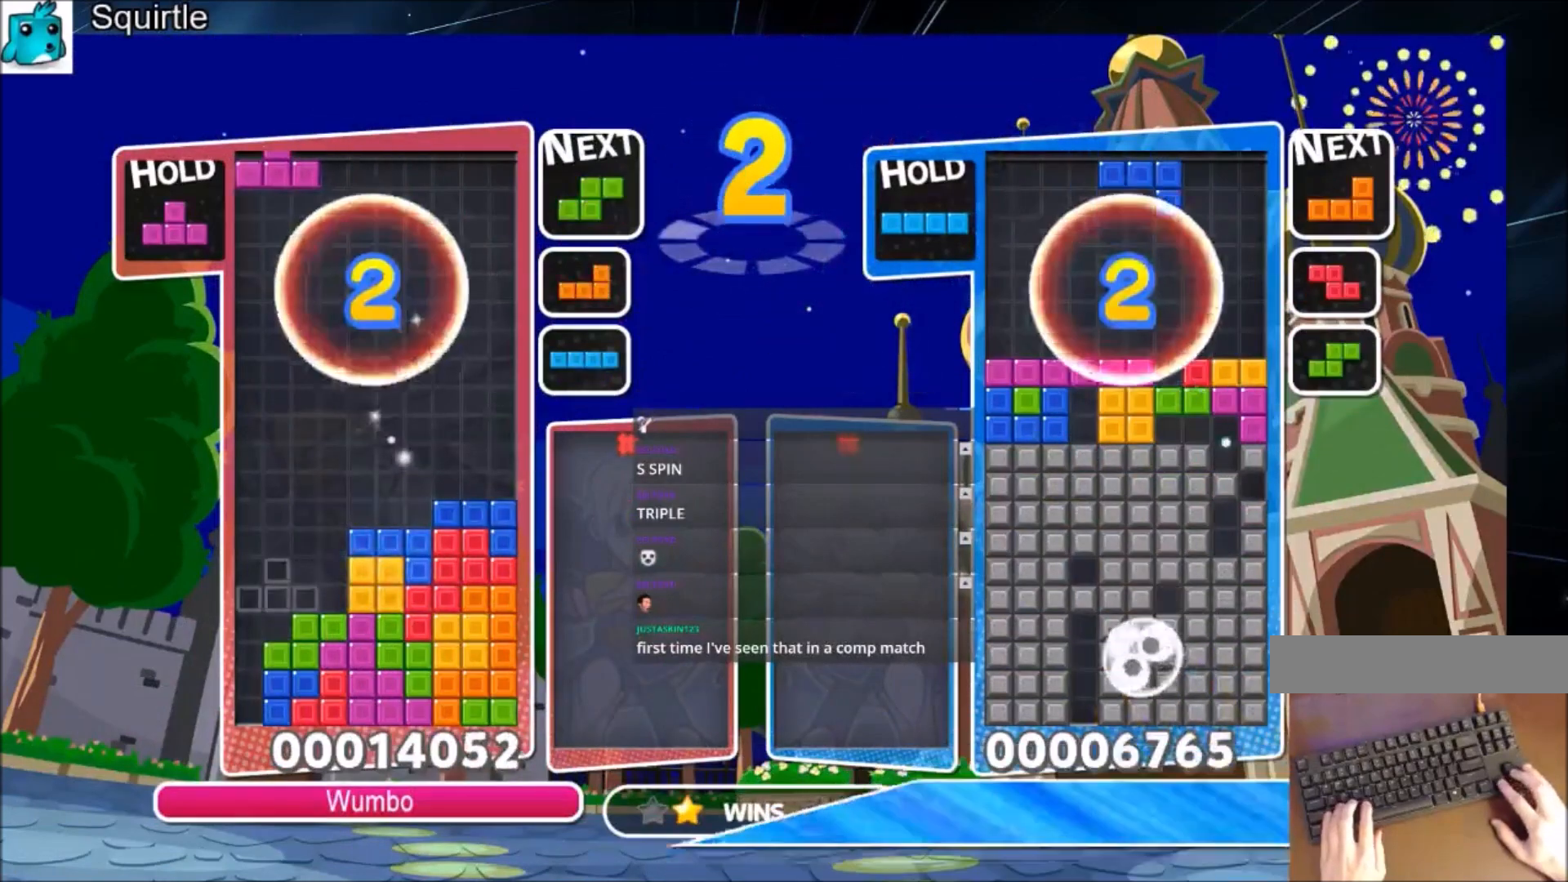
{"keys": [], "events": [[33, "x", "down"], [100, "down", "down"], [133, "down", "up"], [133, "x", "up"], [234, "left", "down"], [234, "z", "down"], [334, "down", "down"], [367, "down", "up"], [367, "left", "up"], [367, "z", "up"]]}
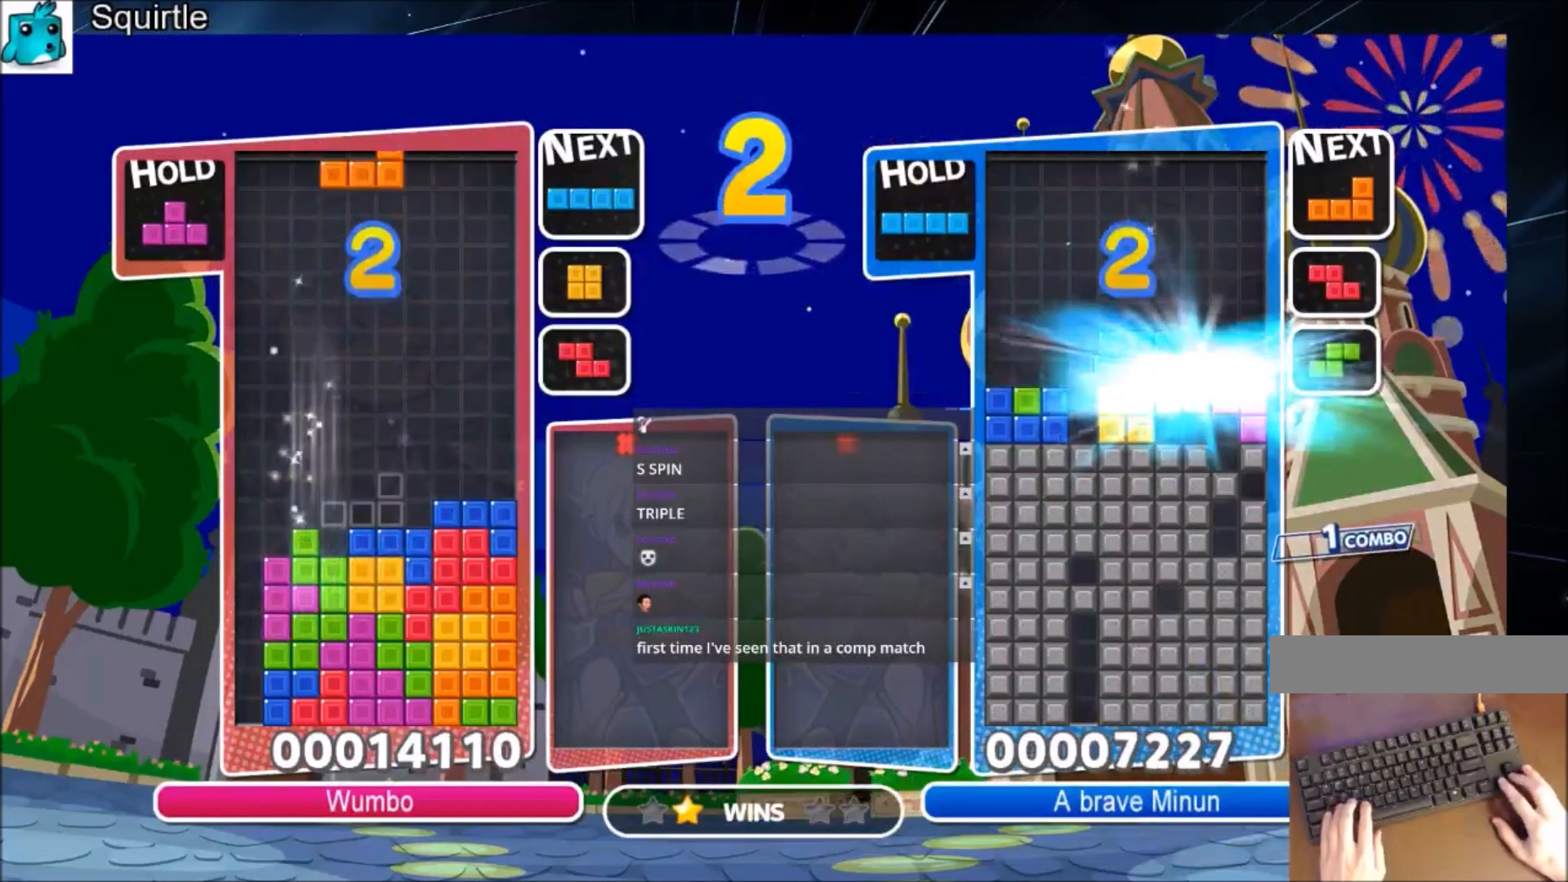
{"keys": ["left"], "events": [[66, "x", "down"], [133, "x", "up"], [233, "x", "down"], [300, "down", "down"], [333, "left", "down"], [333, "x", "up"], [367, "down", "up"]]}
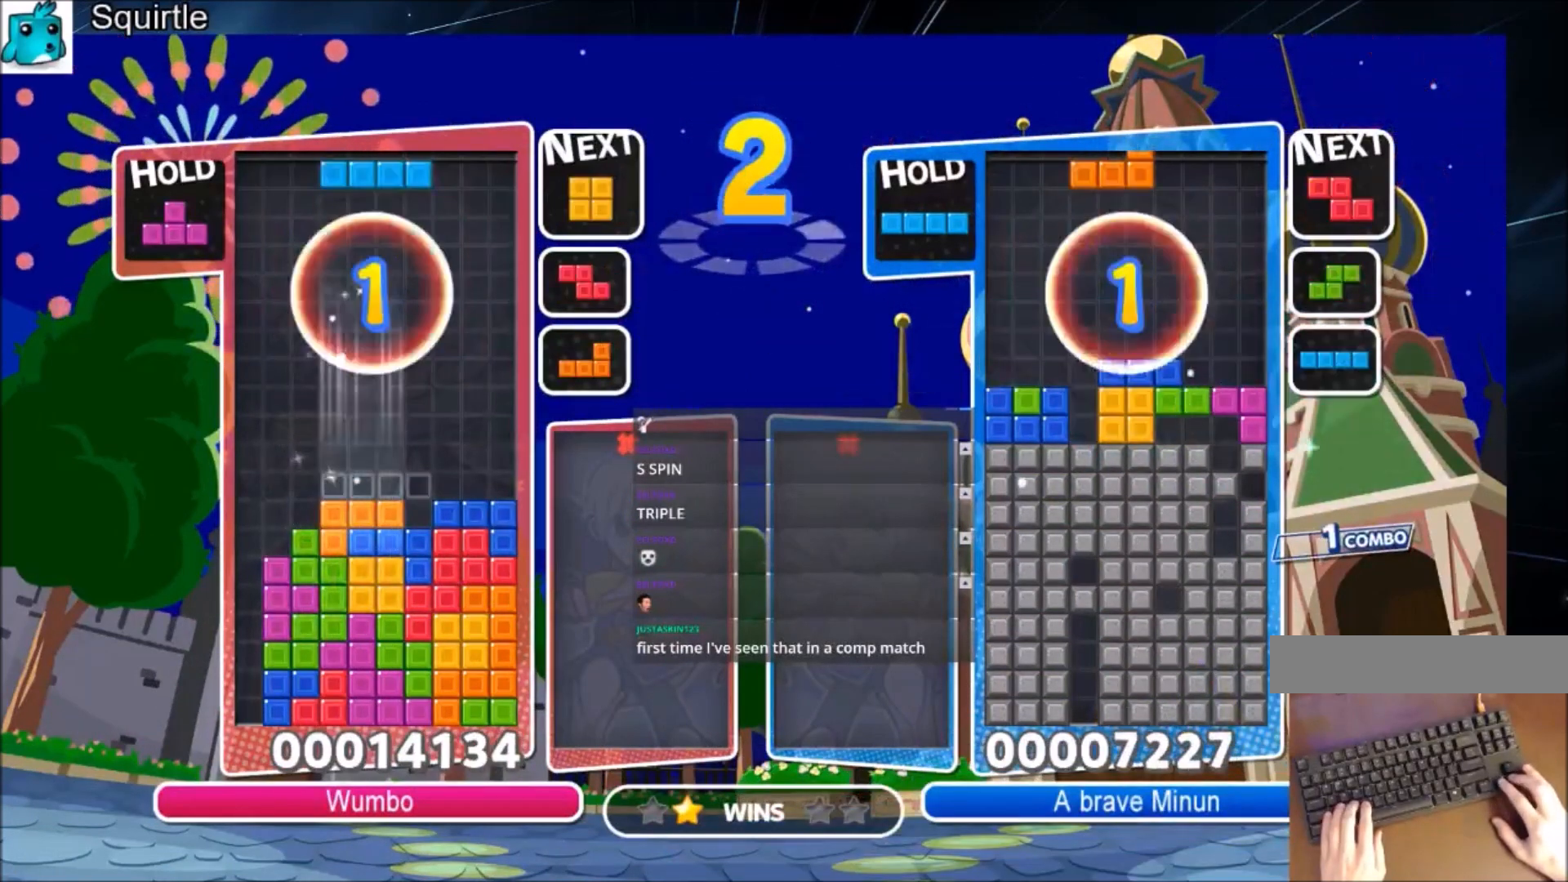
{"keys": [], "events": [[66, "z", "down"], [233, "z", "up"], [333, "left", "up"], [333, "up", "down"], [467, "up", "up"]]}
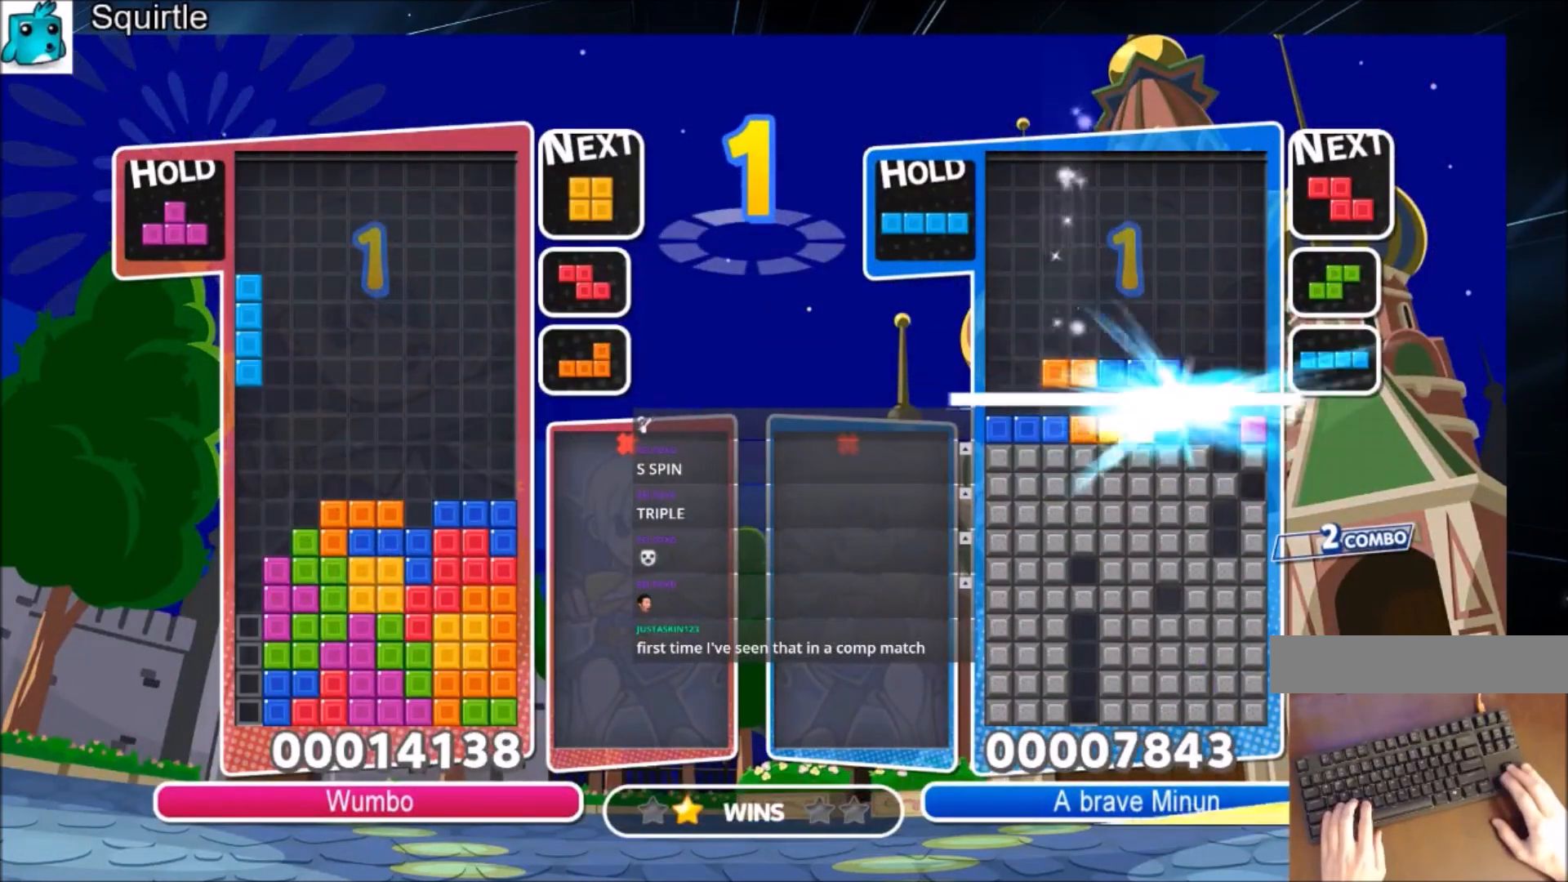
{"keys": [], "events": [[267, "up", "down"], [367, "up", "up"]]}
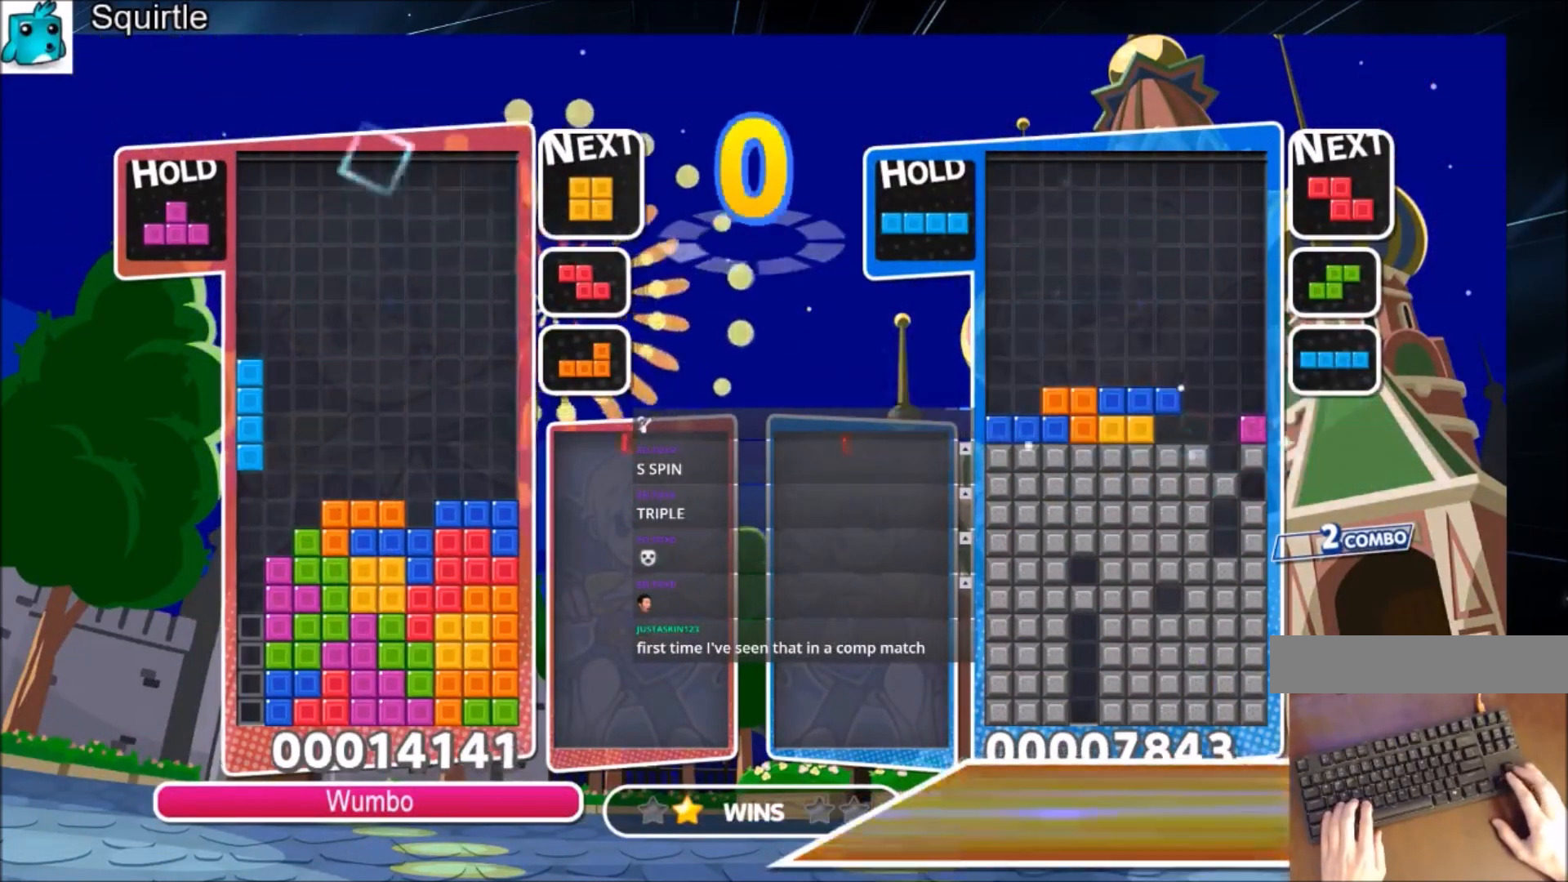
{"keys": [], "events": [[100, "up", "down"], [233, "up", "up"]]}
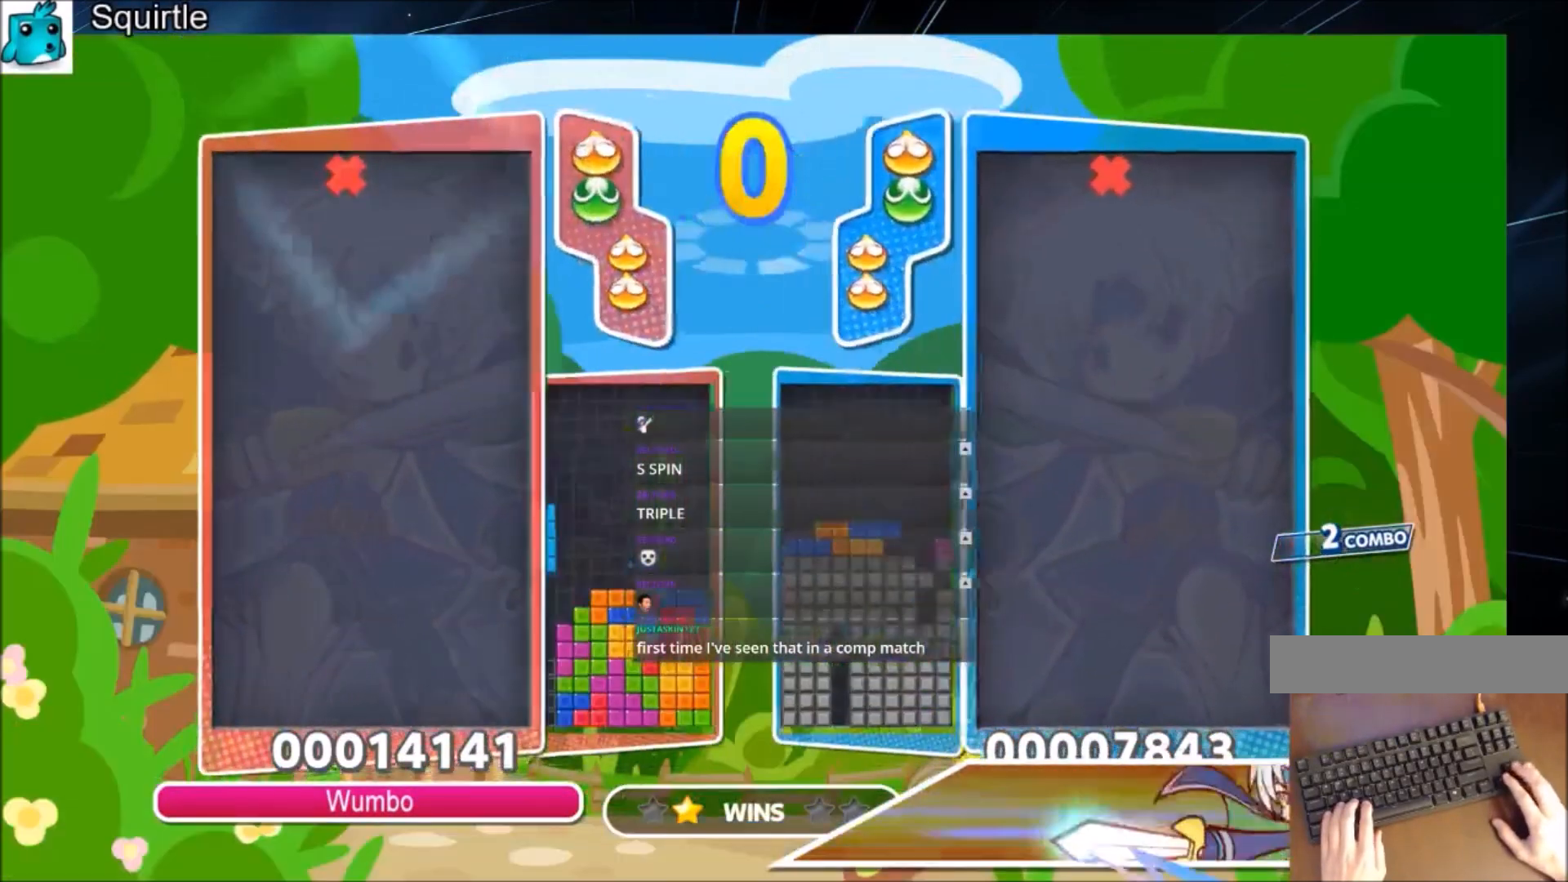
{"keys": ["left", "up", "x"], "events": [[134, "left", "down"], [200, "up", "down"], [334, "x", "down"], [367, "x", "up"], [467, "x", "down"]]}
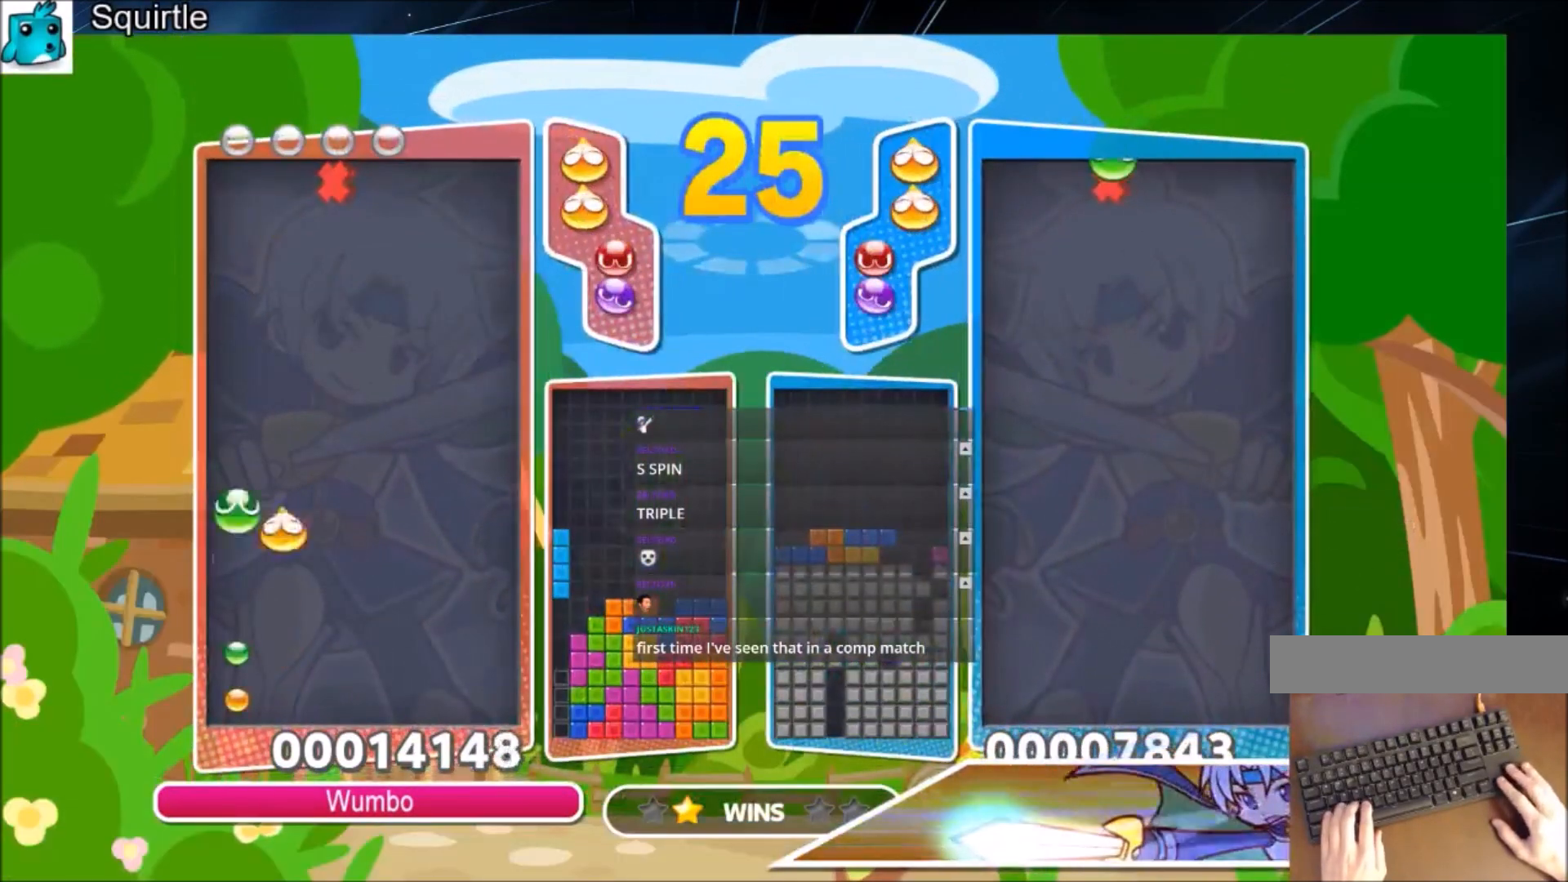
{"keys": ["left", "up"], "events": [[133, "x", "up"]]}
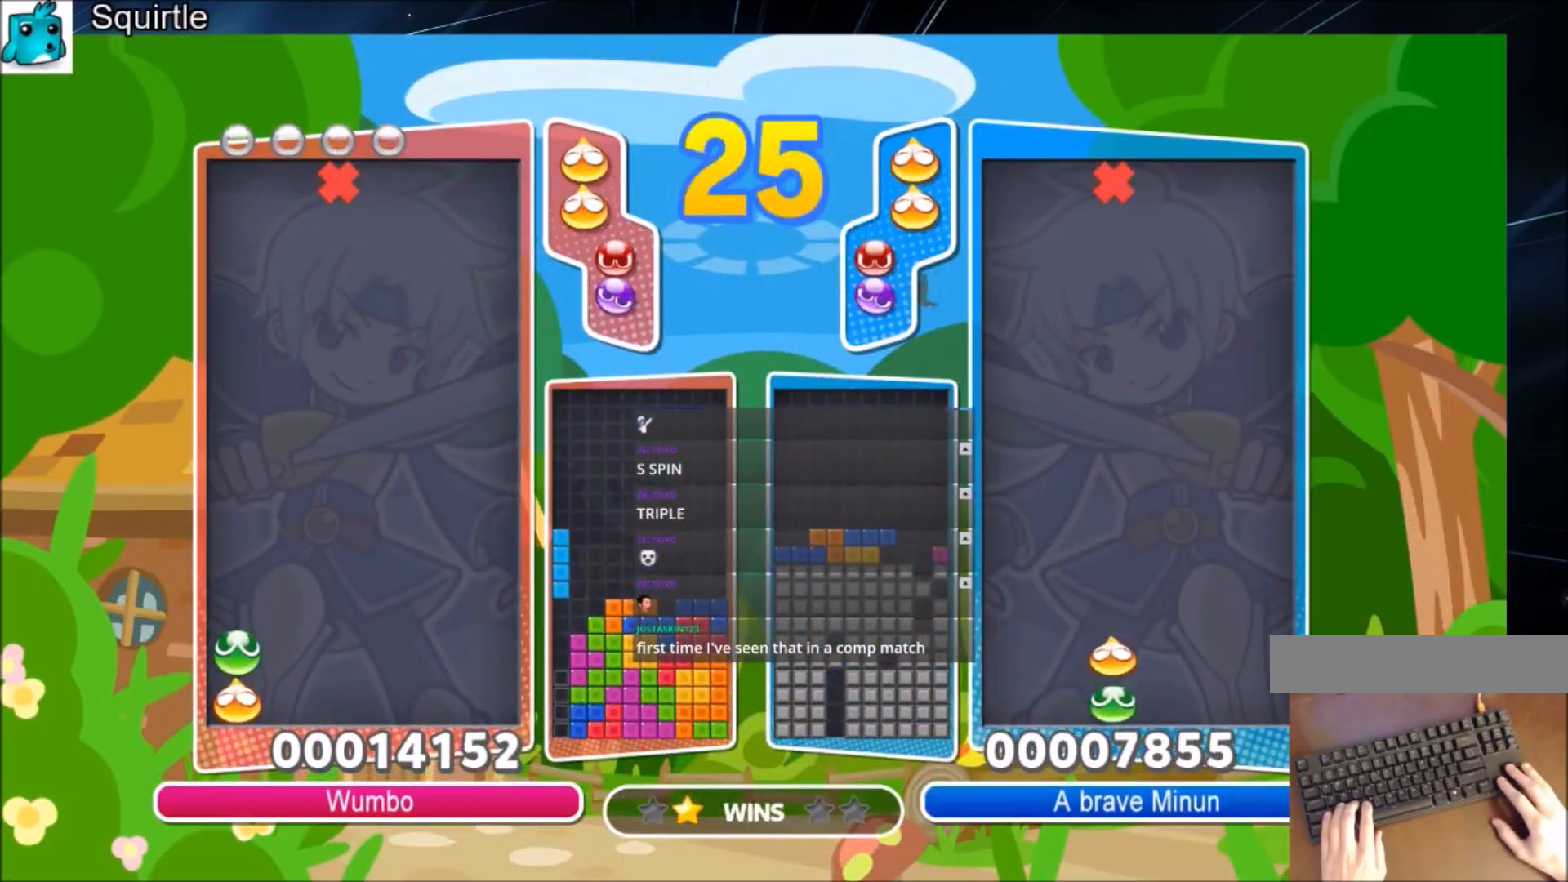
{"keys": ["left", "up"], "events": []}
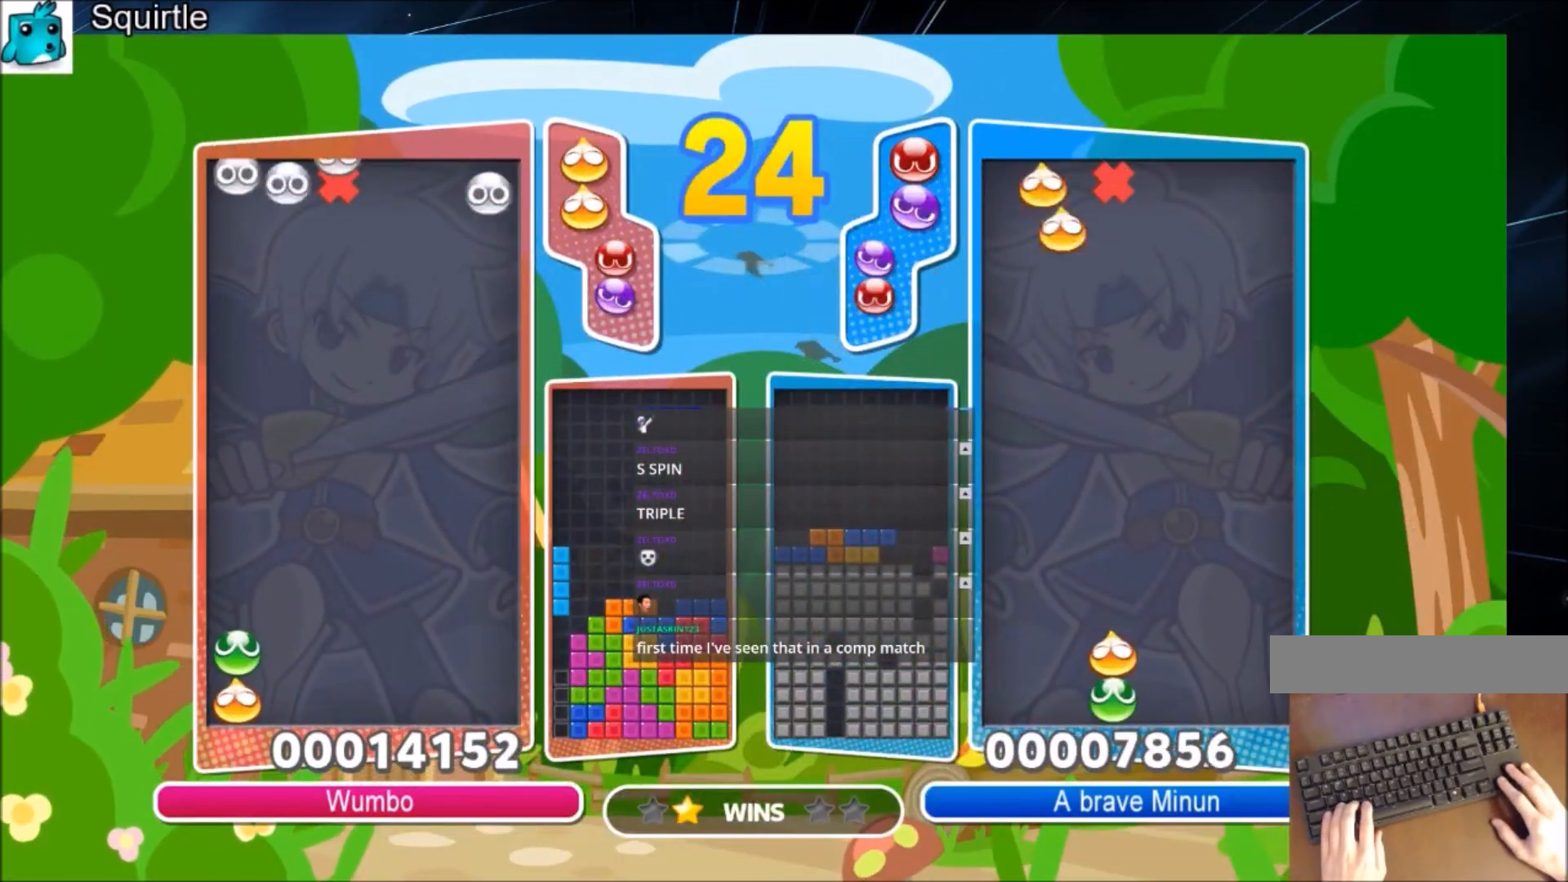
{"keys": ["up"], "events": [[66, "left", "up"]]}
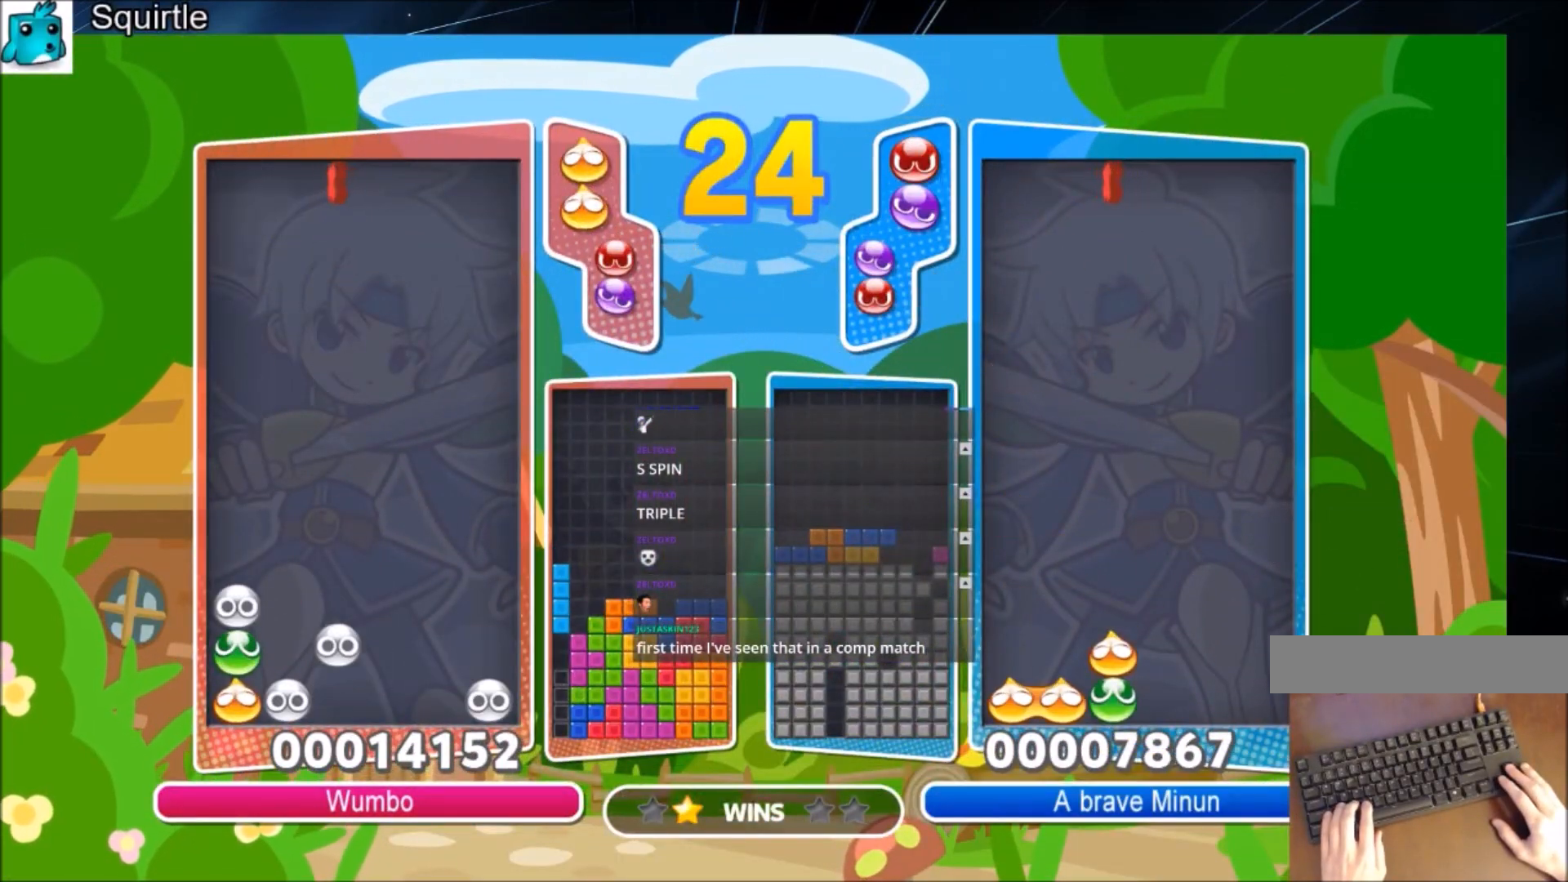
{"keys": ["left", "up"], "events": [[200, "left", "down"]]}
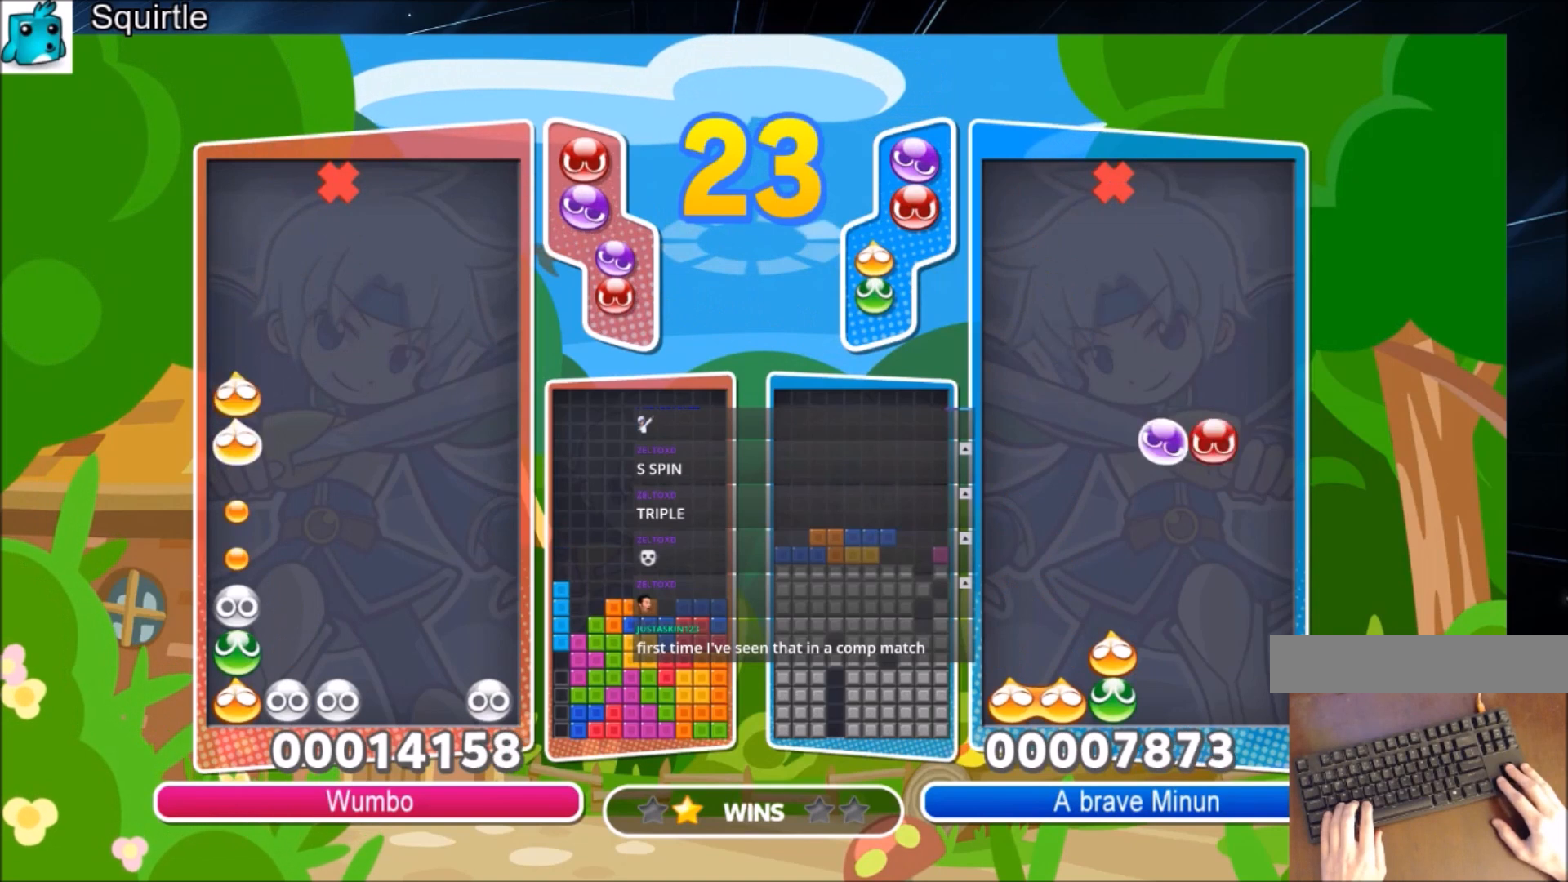
{"keys": ["up"], "events": [[166, "left", "up"]]}
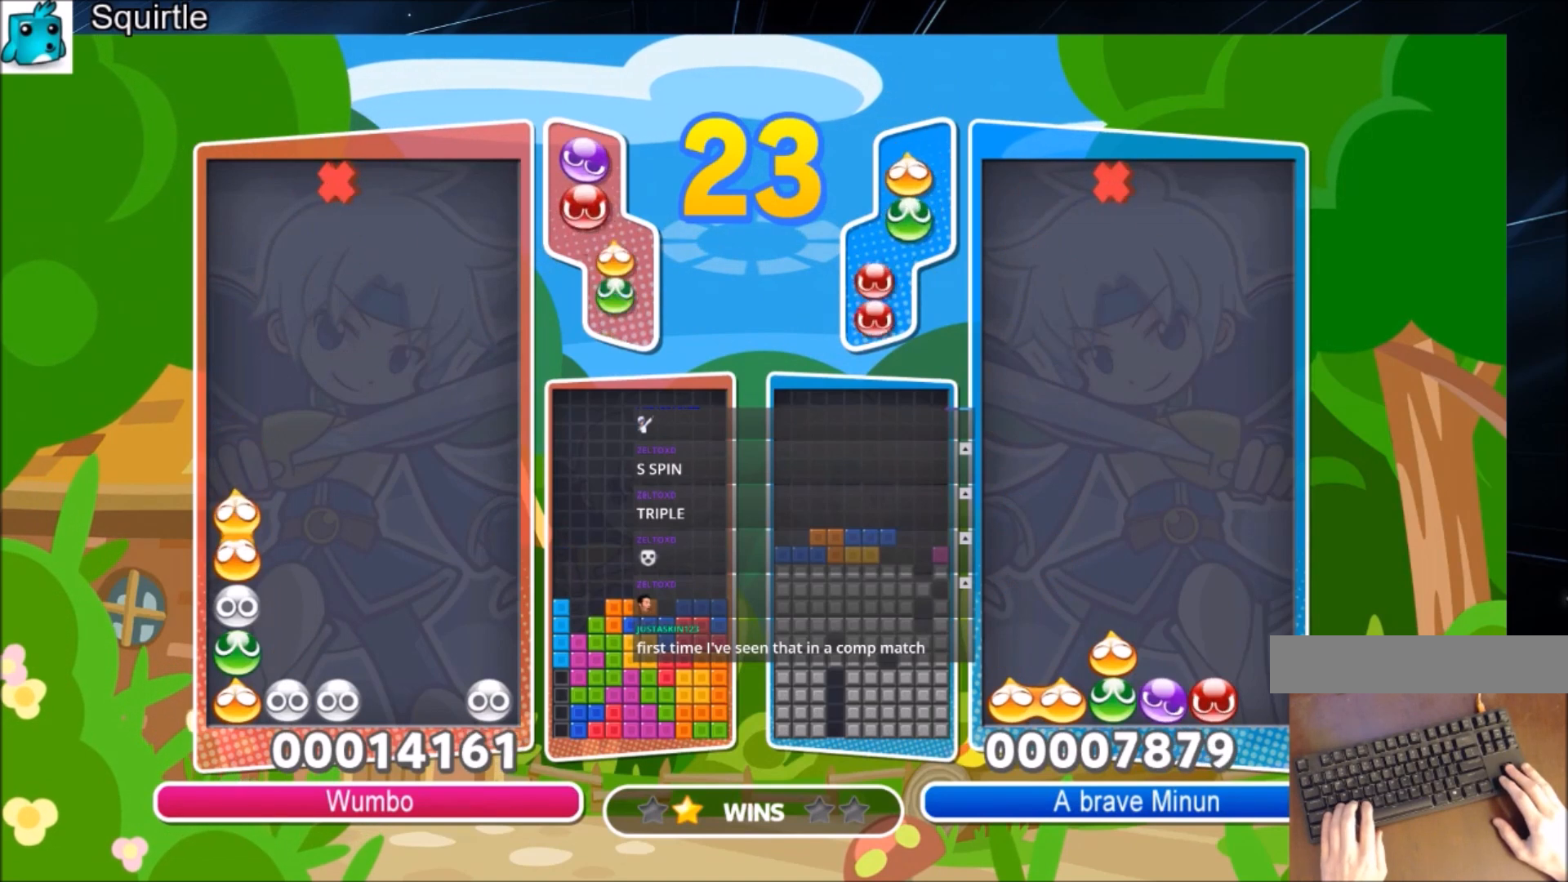
{"keys": ["up"], "events": [[67, "right", "down"], [100, "z", "down"], [134, "right", "up"], [234, "z", "up"]]}